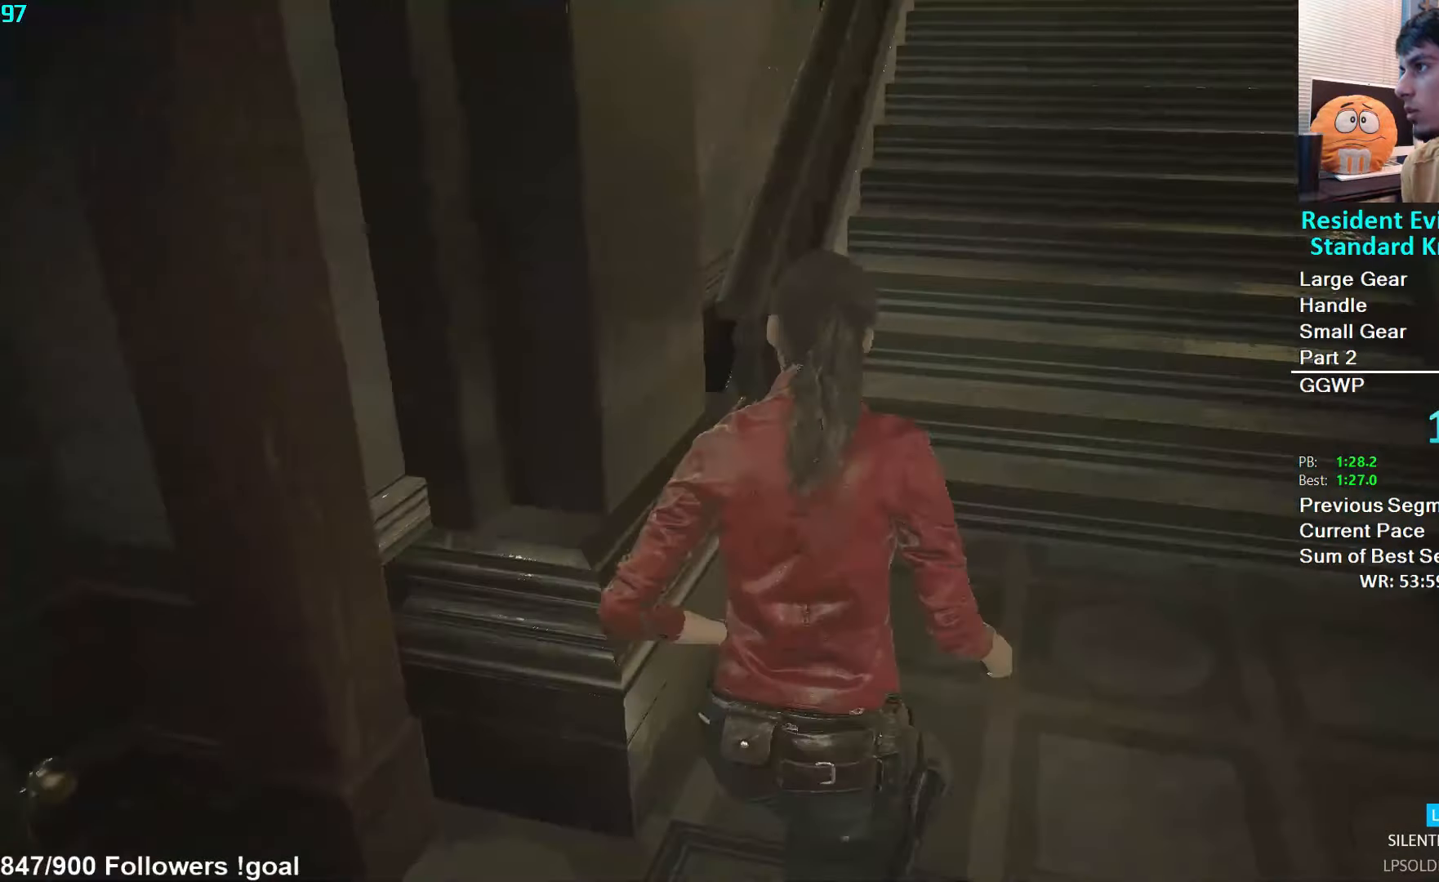
Gameplay with a controller (Xbox layout); each line is a JSON object with the inputs held at the frame after it. "events" lists button and stick changes between this image and that frame as [ms after this image, input, new state], when the widget could be followed in between.
{"buttons": [], "left_stick": "up", "right_stick": "center", "events": [[17, "right_stick", "center"], [350, "right_stick", "down"], [450, "right_stick", "center"]]}
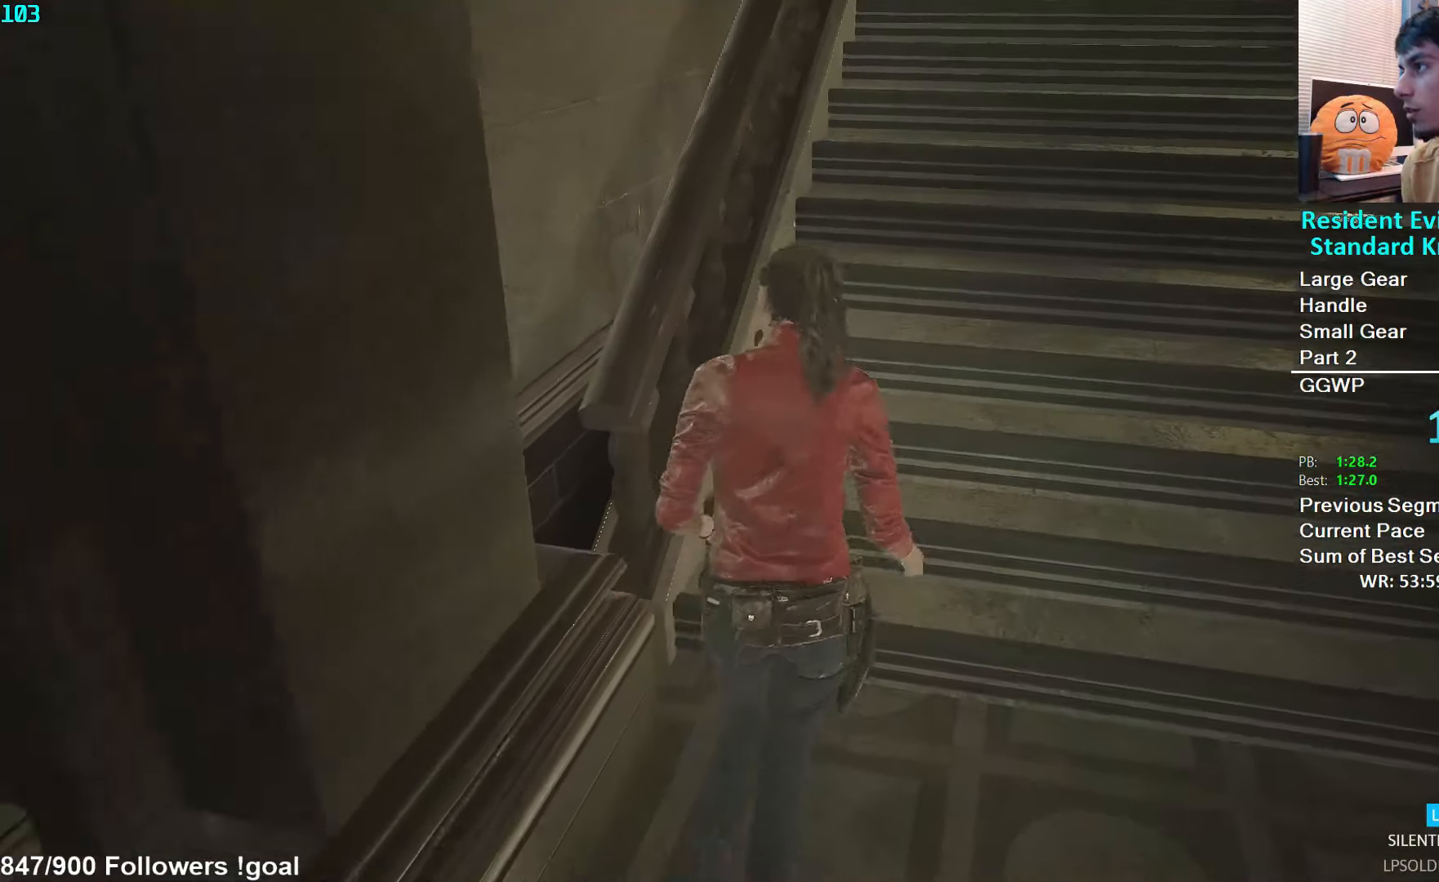
{"buttons": [], "left_stick": "up", "right_stick": "center", "events": [[300, "L2", "down"], [350, "L2", "up"]]}
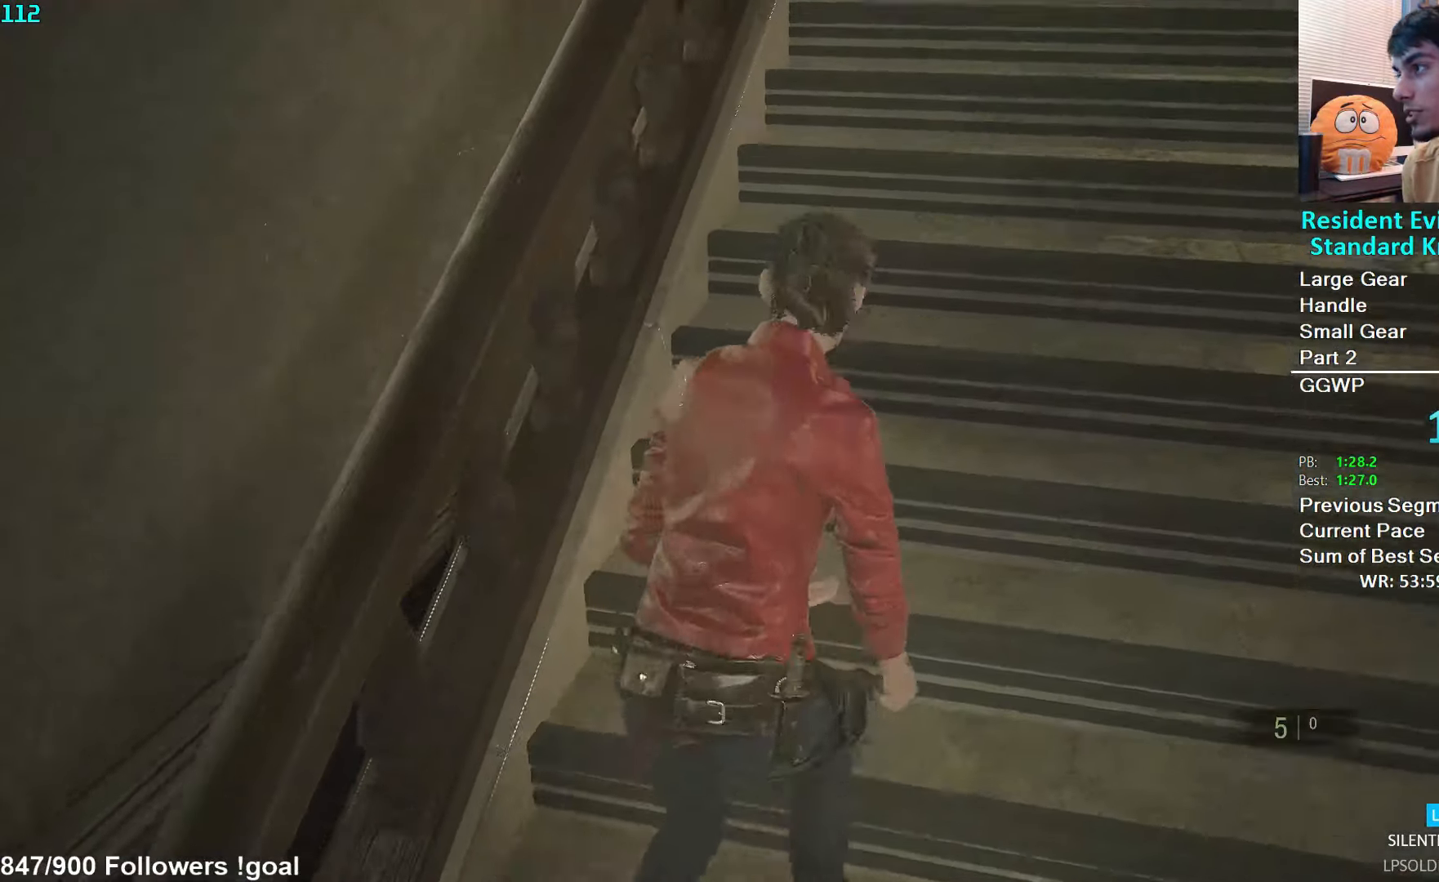
{"buttons": [], "left_stick": "up", "right_stick": "center", "events": [[233, "L2", "down"], [300, "L2", "up"]]}
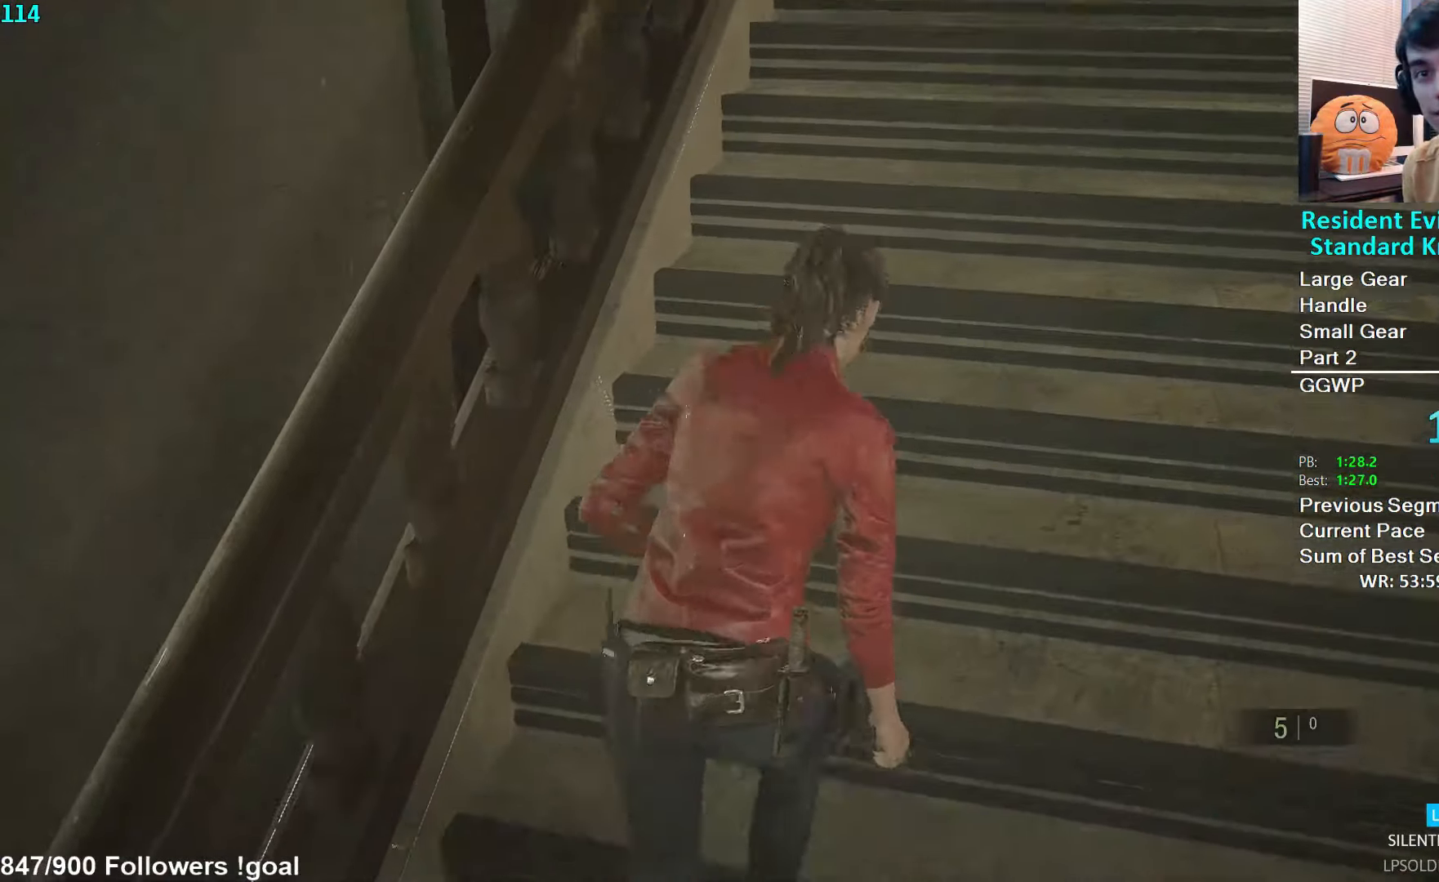
{"buttons": [], "left_stick": "up", "right_stick": "center", "events": [[250, "L2", "down"], [300, "L2", "up"]]}
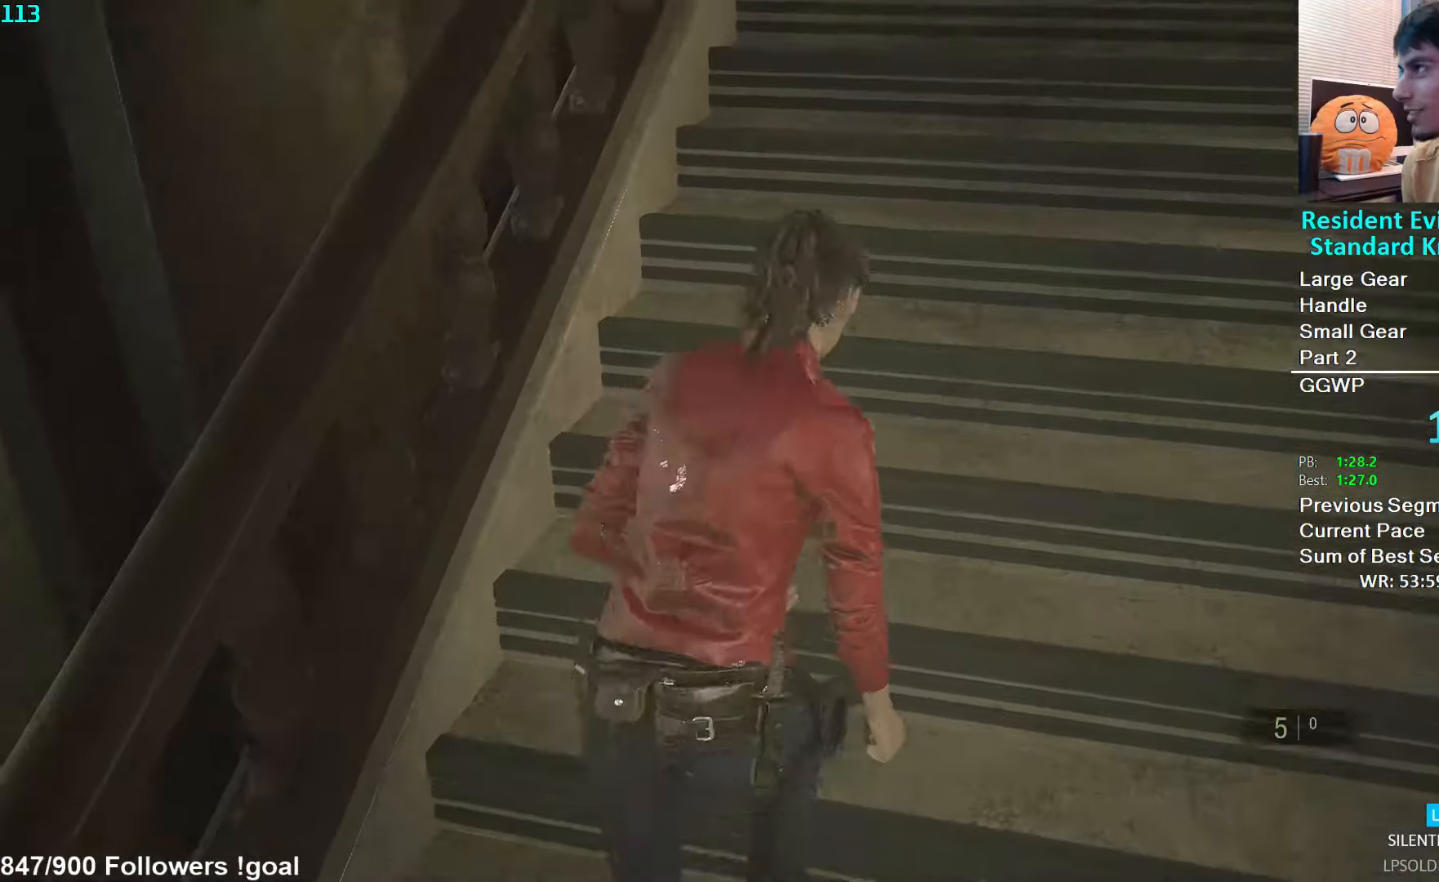
{"buttons": [], "left_stick": "up", "right_stick": "center", "events": [[267, "L2", "down"], [333, "L2", "up"]]}
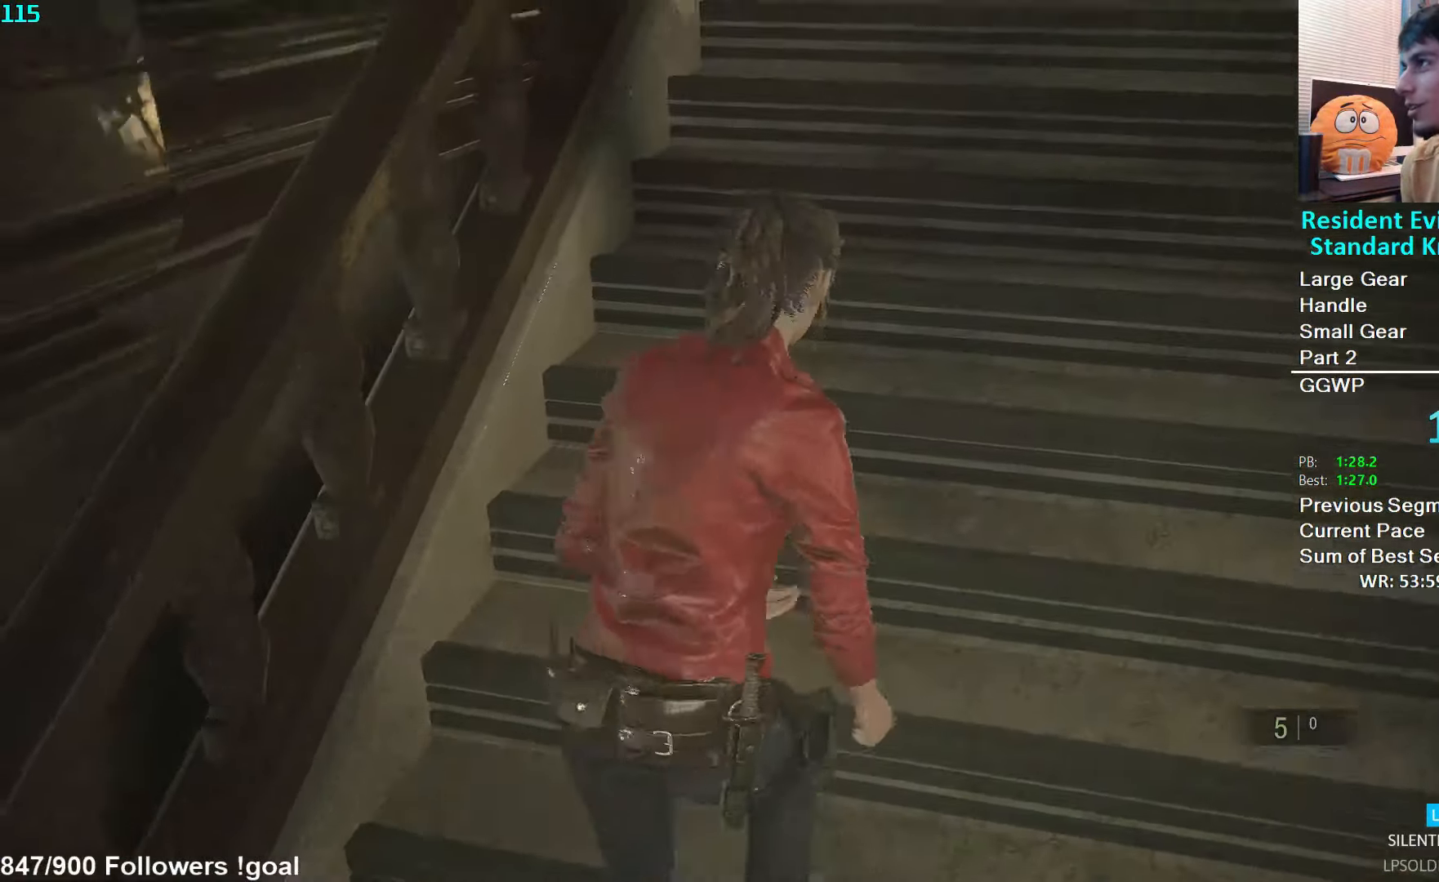
{"buttons": [], "left_stick": "up", "right_stick": "center", "events": [[283, "L2", "down"], [350, "L2", "up"]]}
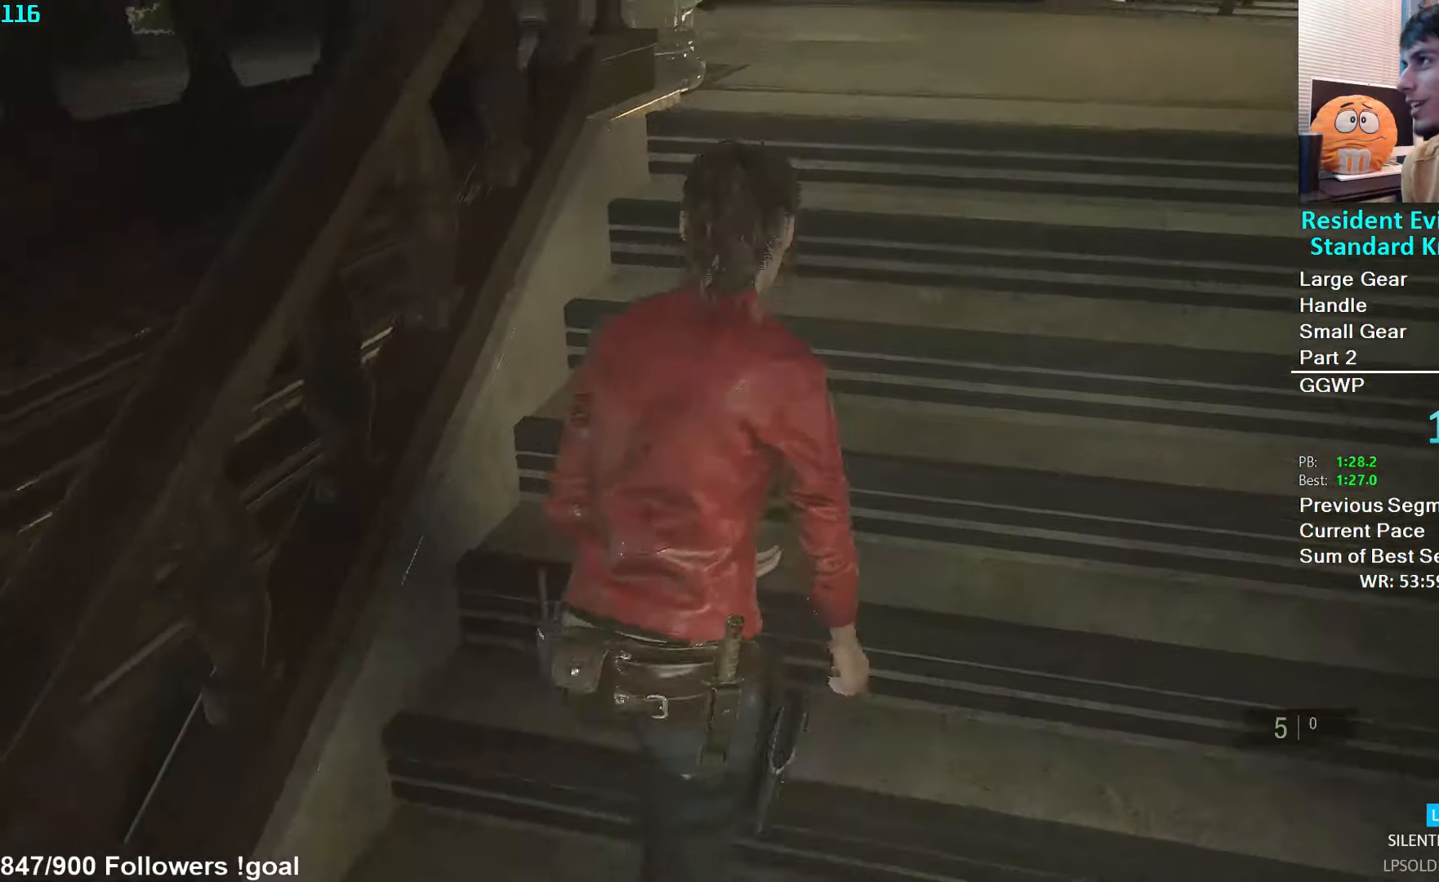
{"buttons": [], "left_stick": "up", "right_stick": "center", "events": [[350, "L2", "down"], [400, "L2", "up"]]}
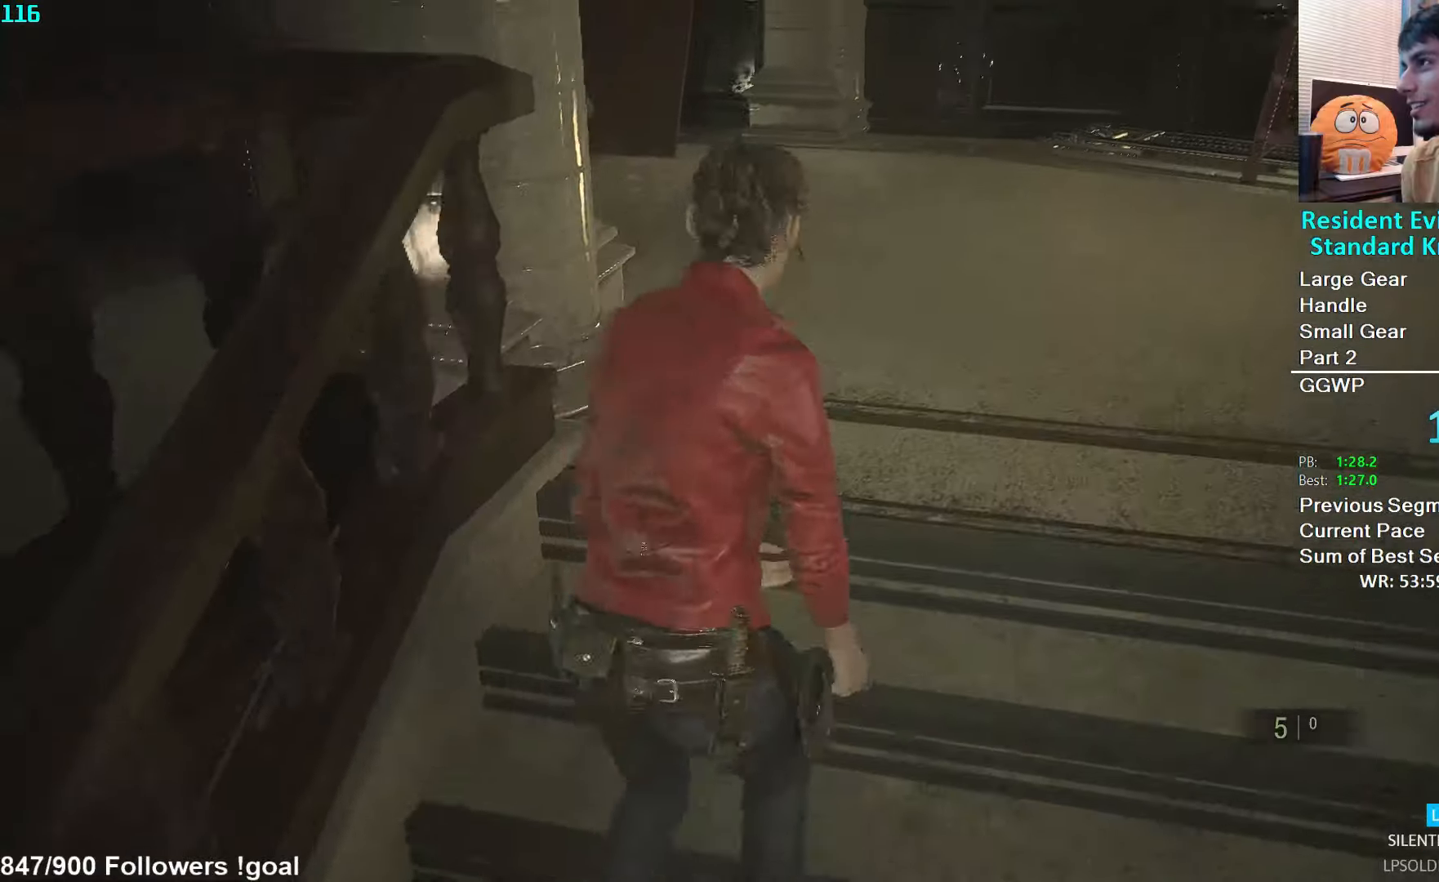
{"buttons": [], "left_stick": "up", "right_stick": "left", "events": [[300, "right_stick", "left"]]}
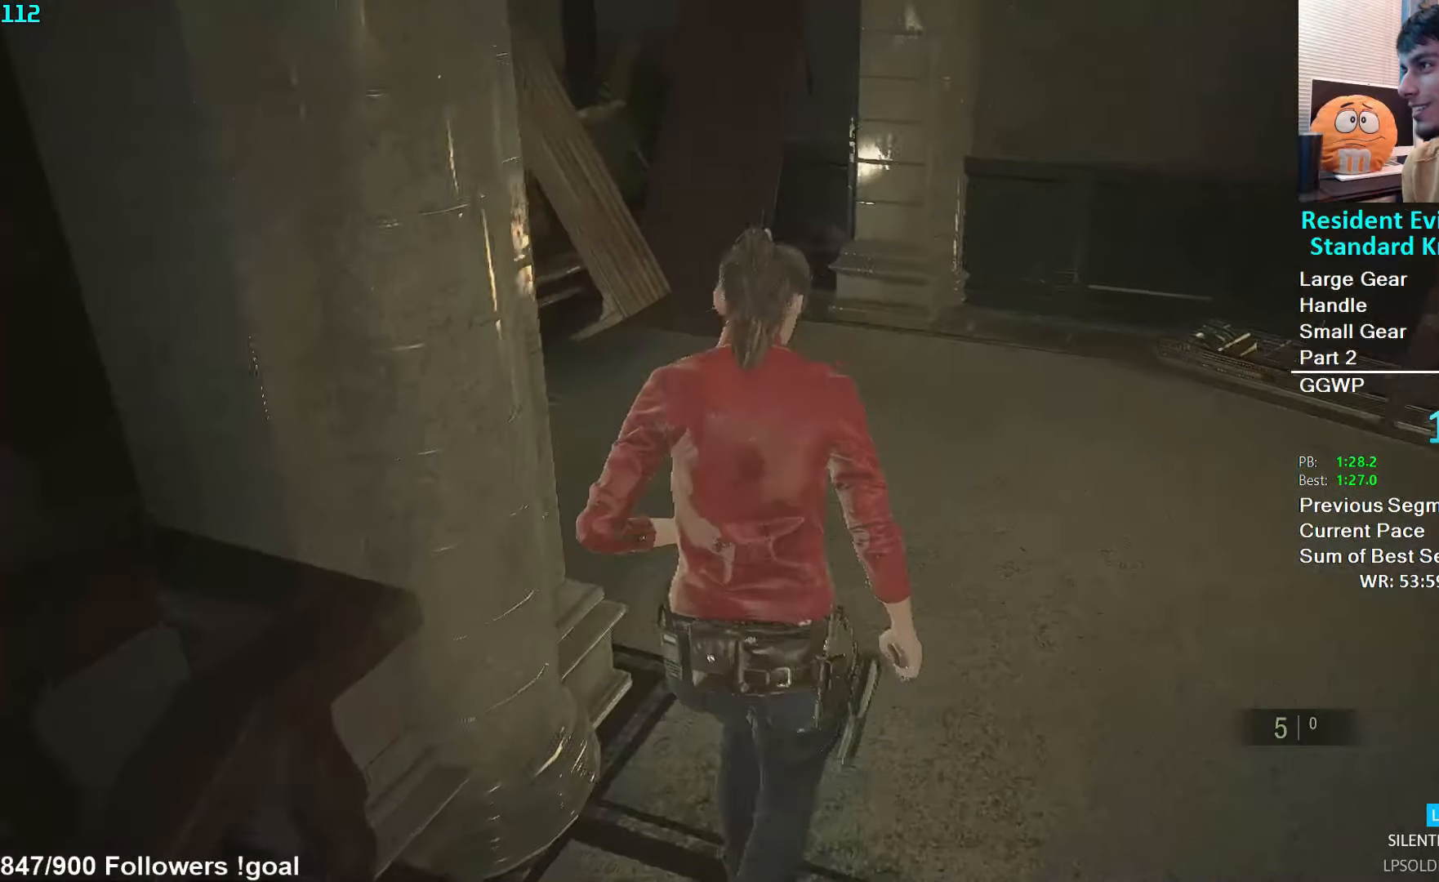
{"buttons": [], "left_stick": "up-left", "right_stick": "left", "events": [[184, "left_stick", "up-left"]]}
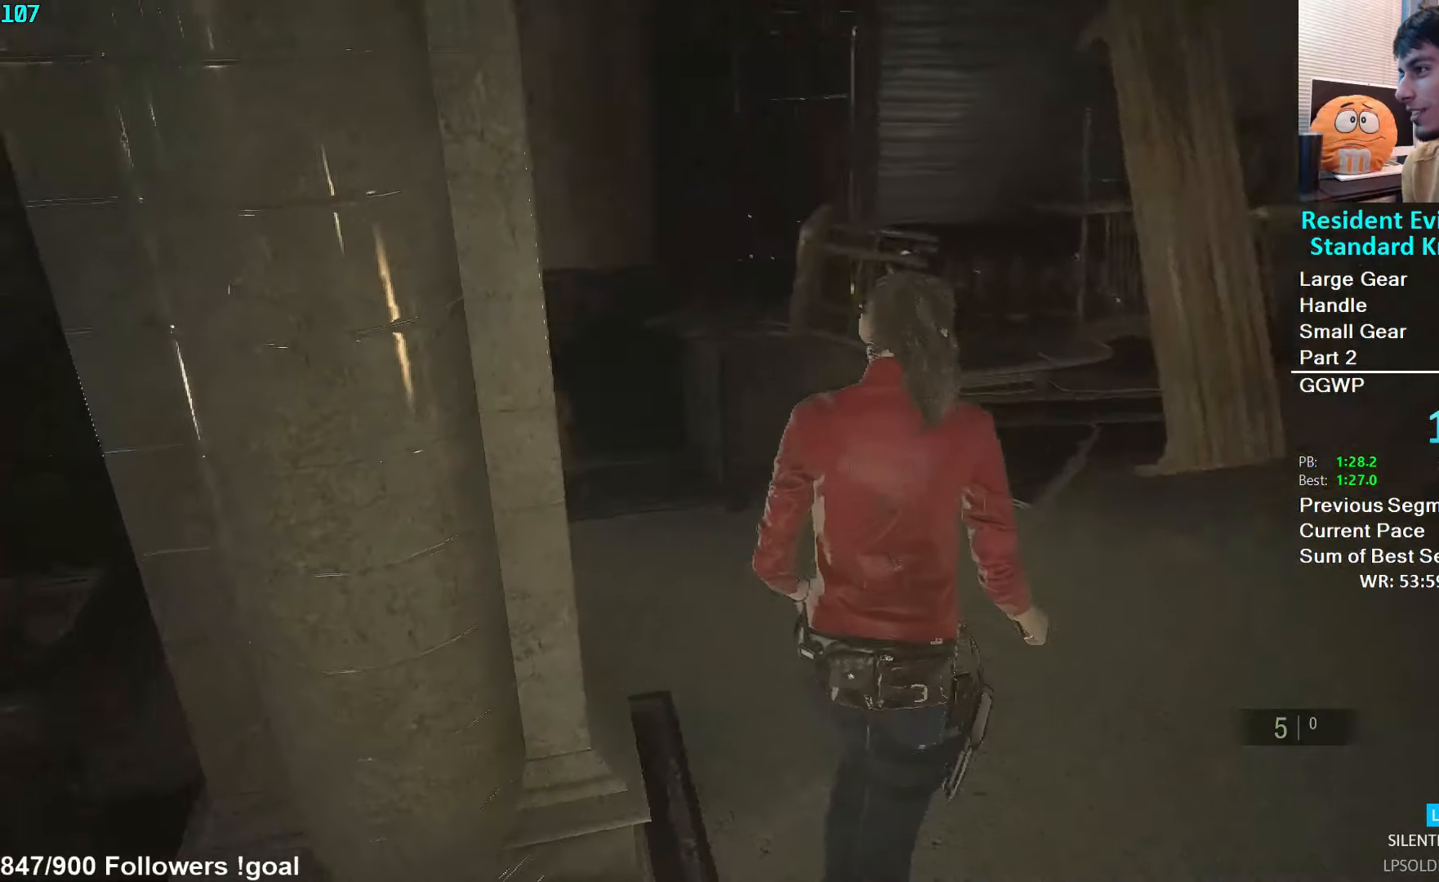
{"buttons": [], "left_stick": "up-left", "right_stick": "left", "events": []}
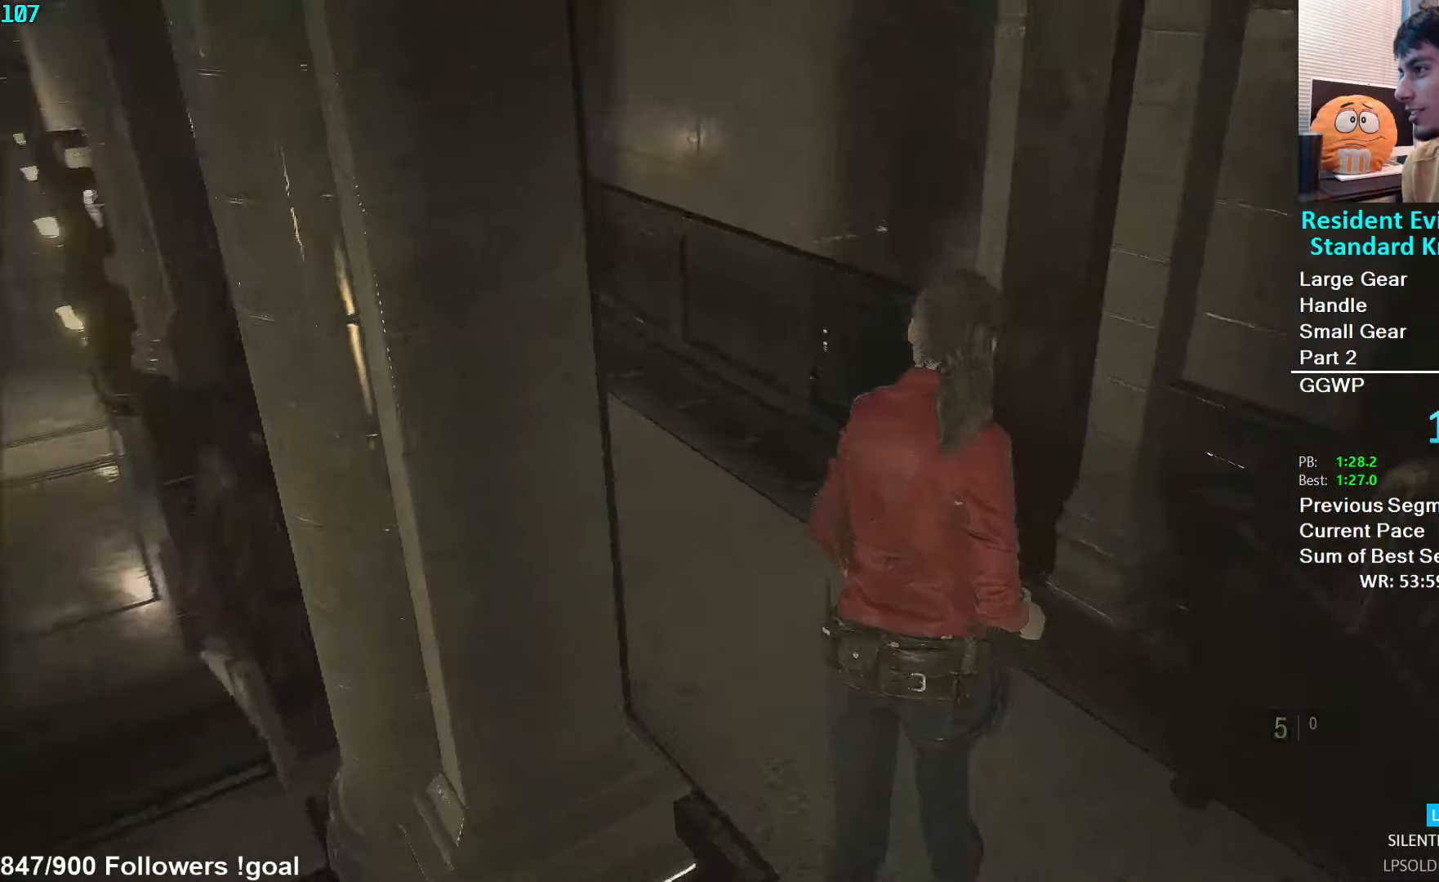
{"buttons": [], "left_stick": "up-left", "right_stick": "center", "events": [[184, "right_stick", "center"]]}
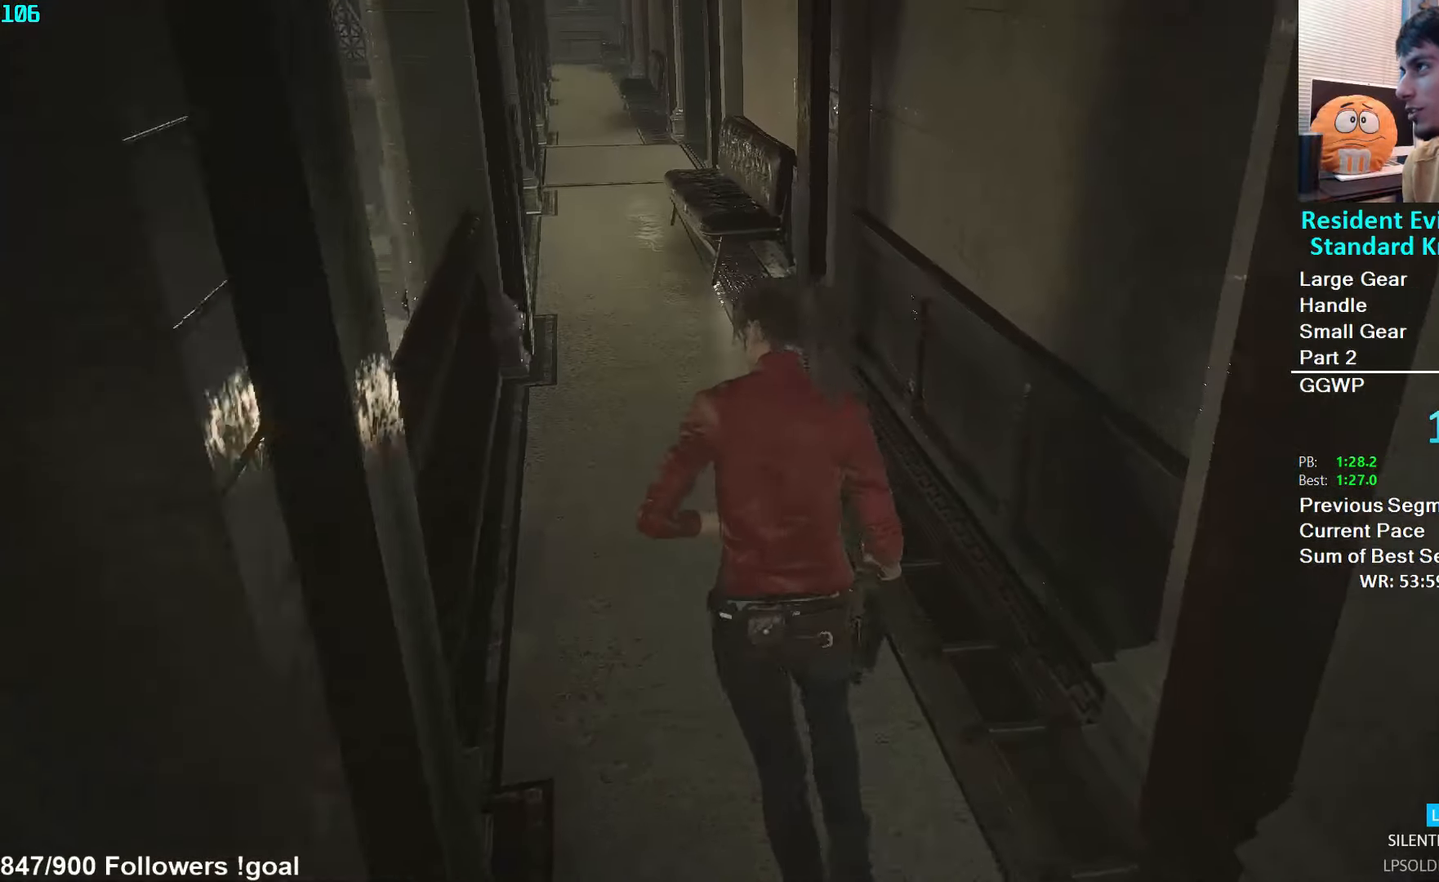
{"buttons": [], "left_stick": "up", "right_stick": "center", "events": [[117, "left_stick", "up"]]}
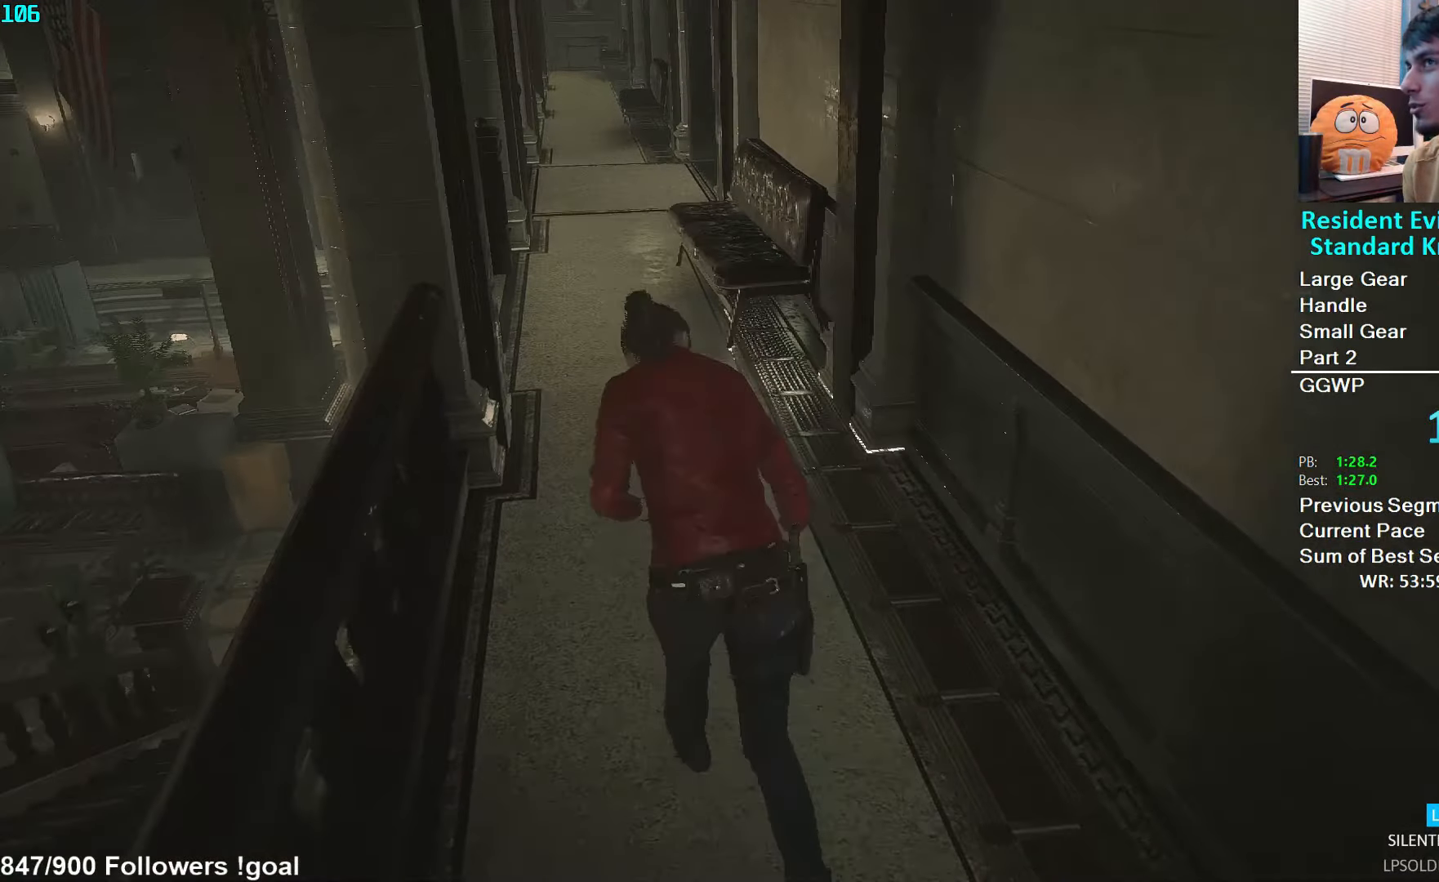
{"buttons": [], "left_stick": "up", "right_stick": "up-right", "events": [[384, "right_stick", "up-right"]]}
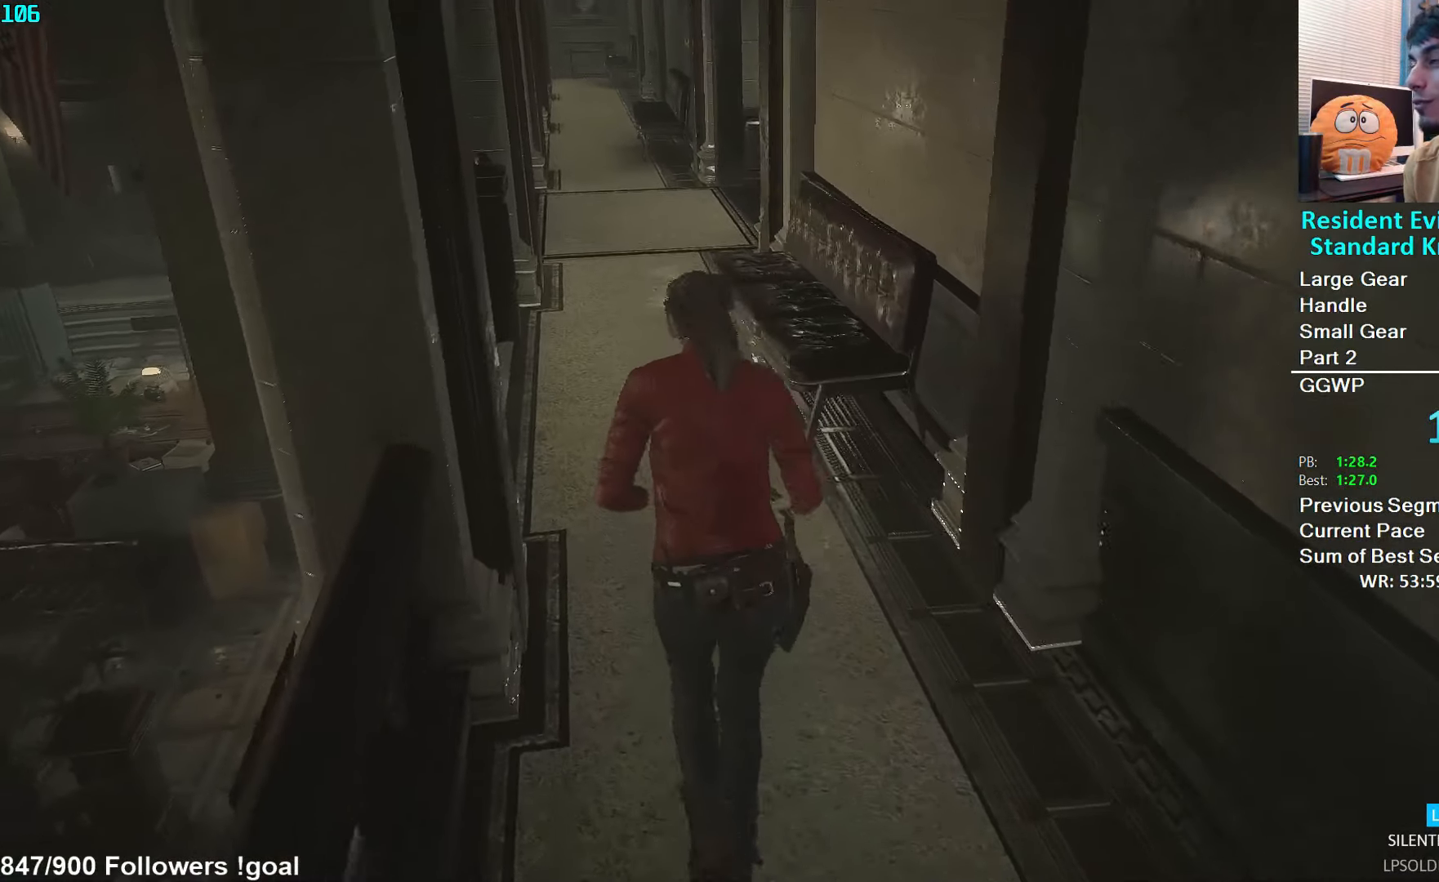
{"buttons": [], "left_stick": "up", "right_stick": "up-right", "events": []}
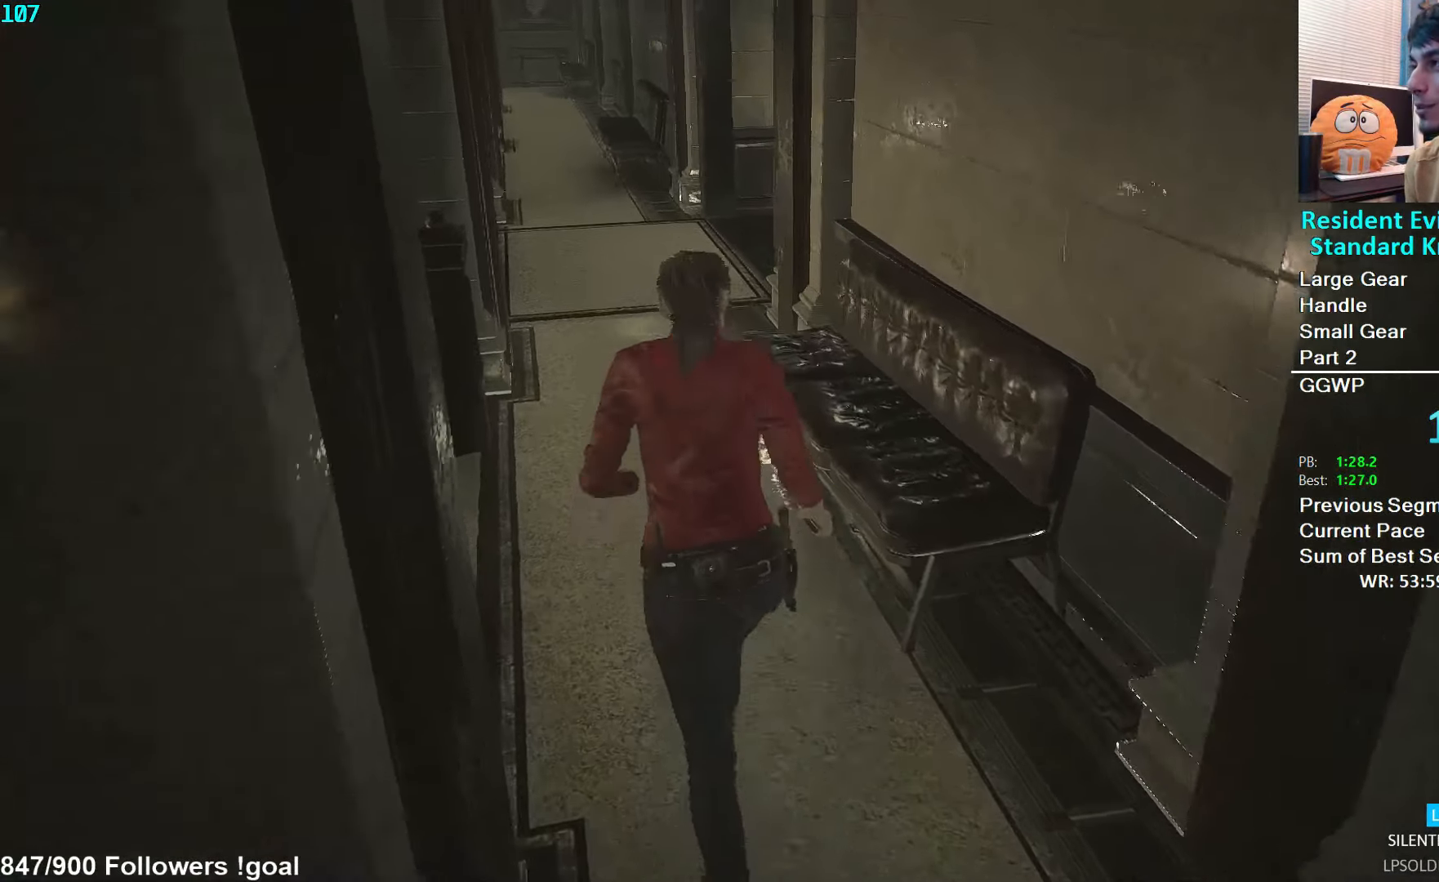
{"buttons": [], "left_stick": "up", "right_stick": "up-right", "events": []}
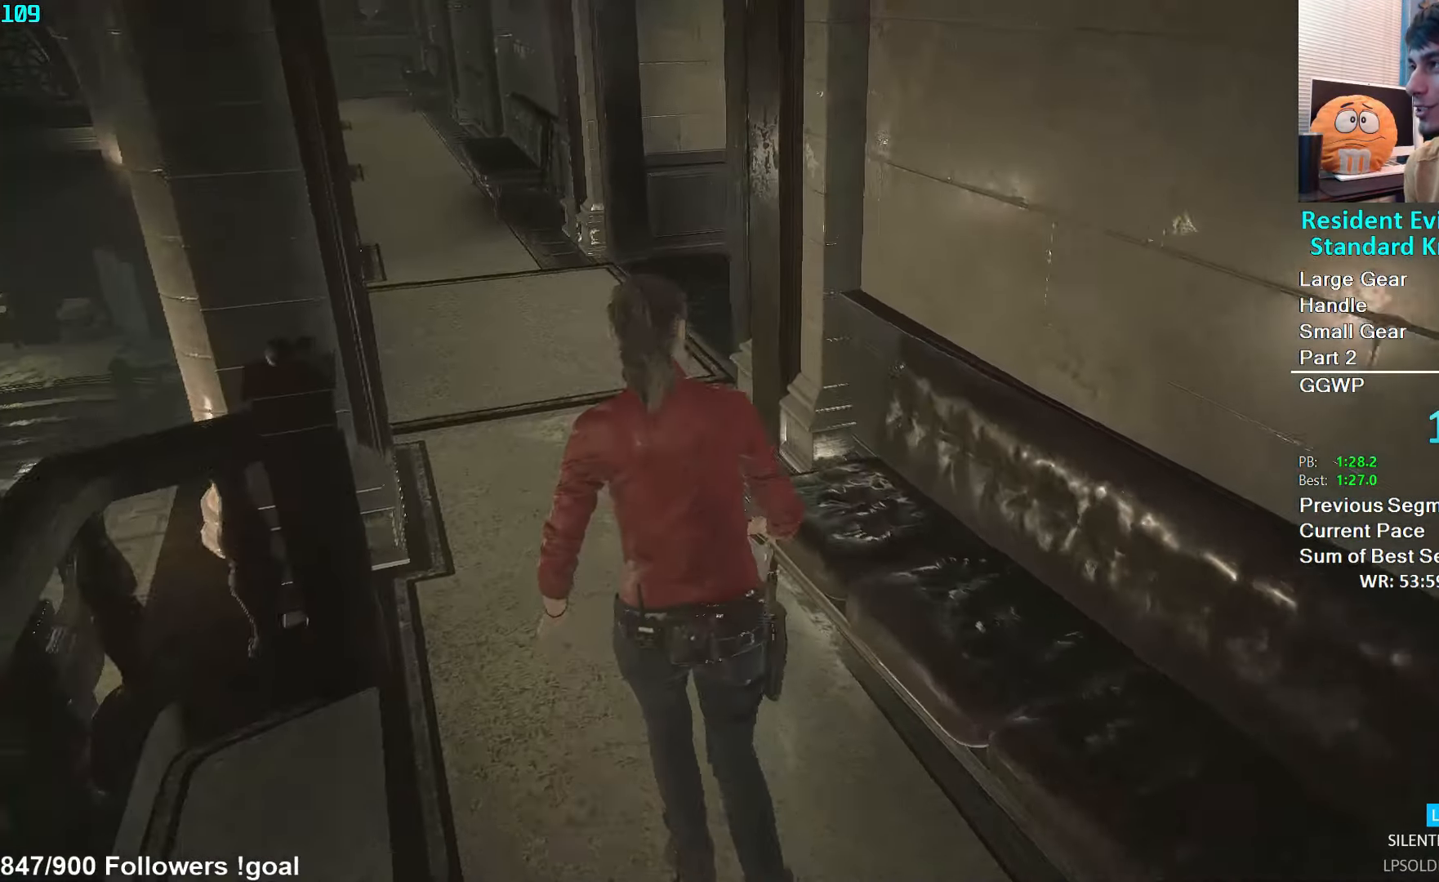
{"buttons": [], "left_stick": "up", "right_stick": "up-right", "events": []}
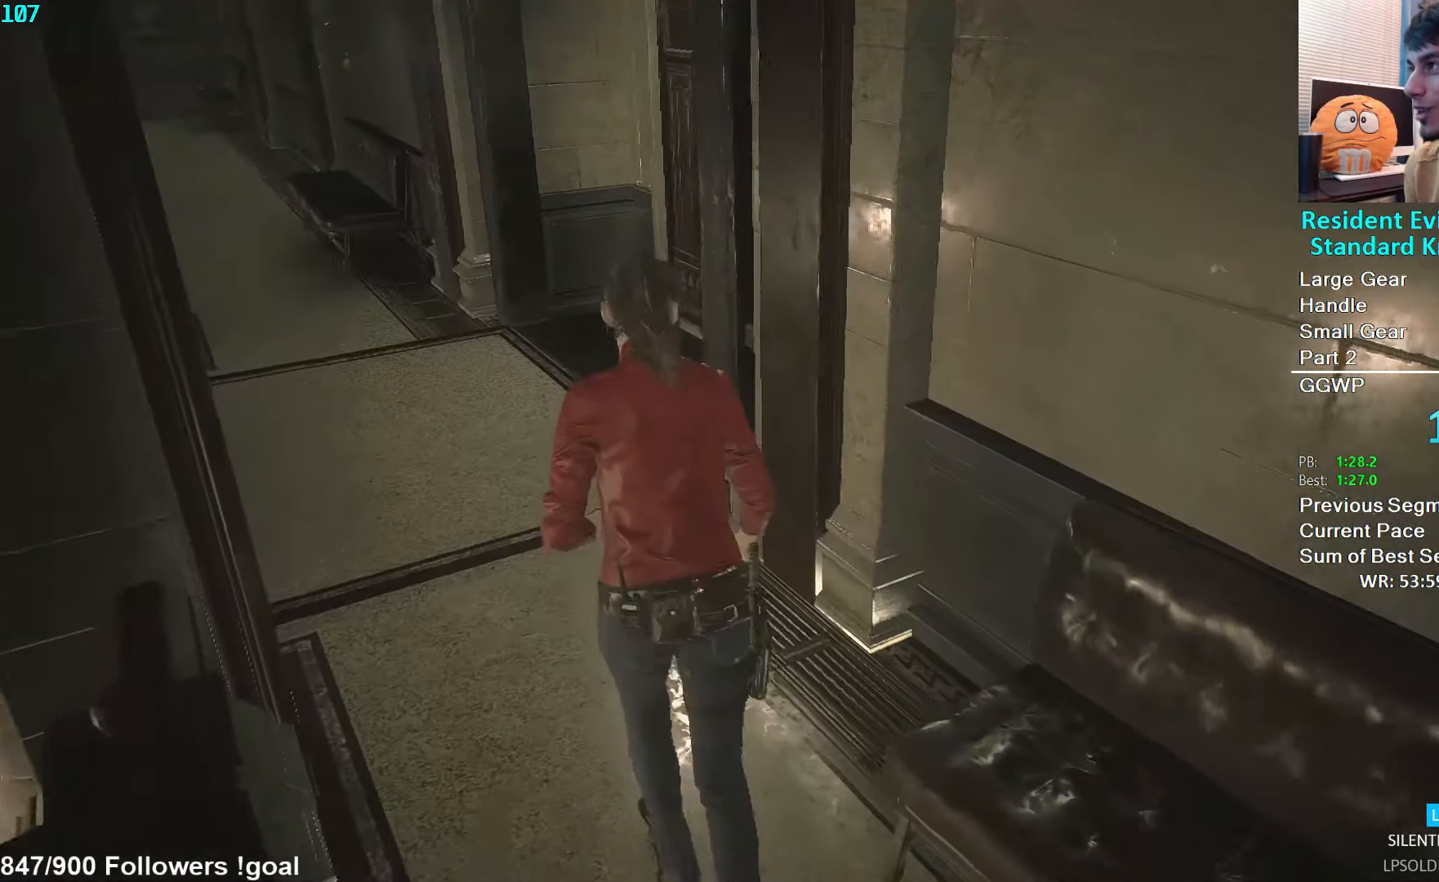
{"buttons": [], "left_stick": "up", "right_stick": "up-right", "events": []}
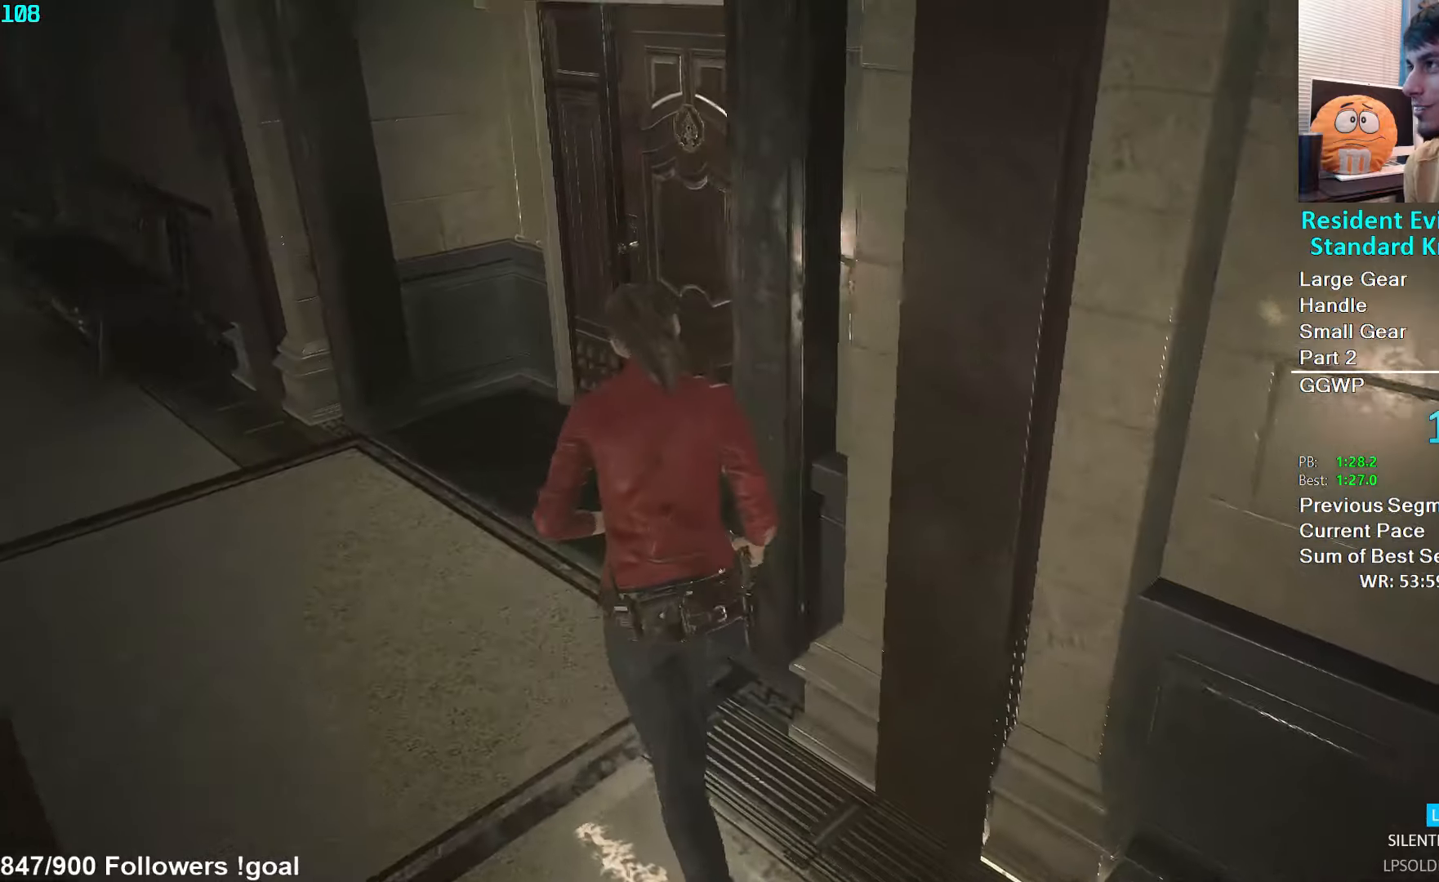
{"buttons": [], "left_stick": "up", "right_stick": "up-right", "events": []}
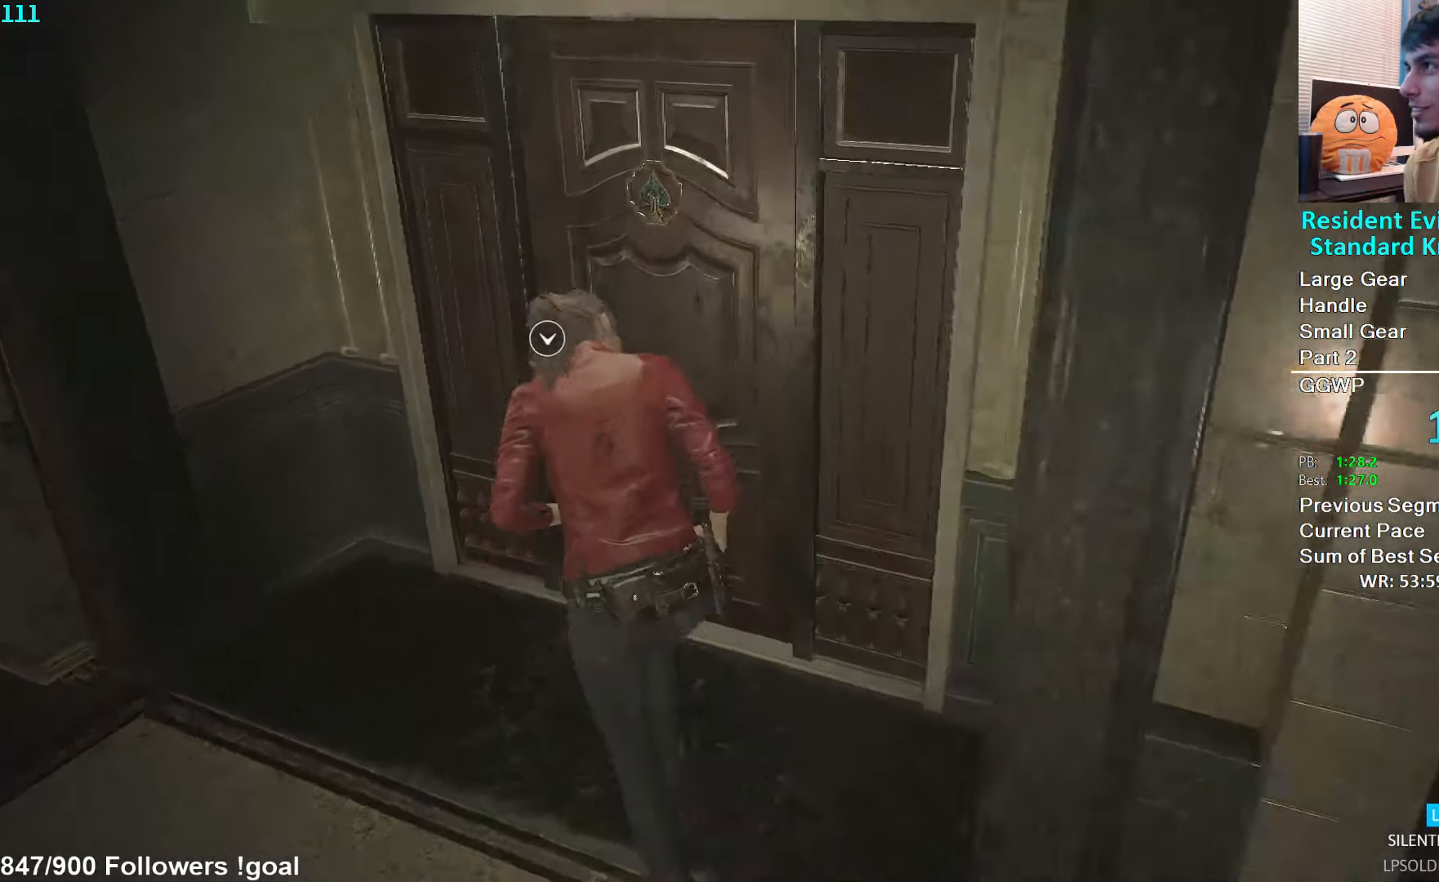
{"buttons": [], "left_stick": "up", "right_stick": "right", "events": [[216, "right_stick", "center"], [250, "A", "down"], [350, "A", "up"], [500, "right_stick", "right"]]}
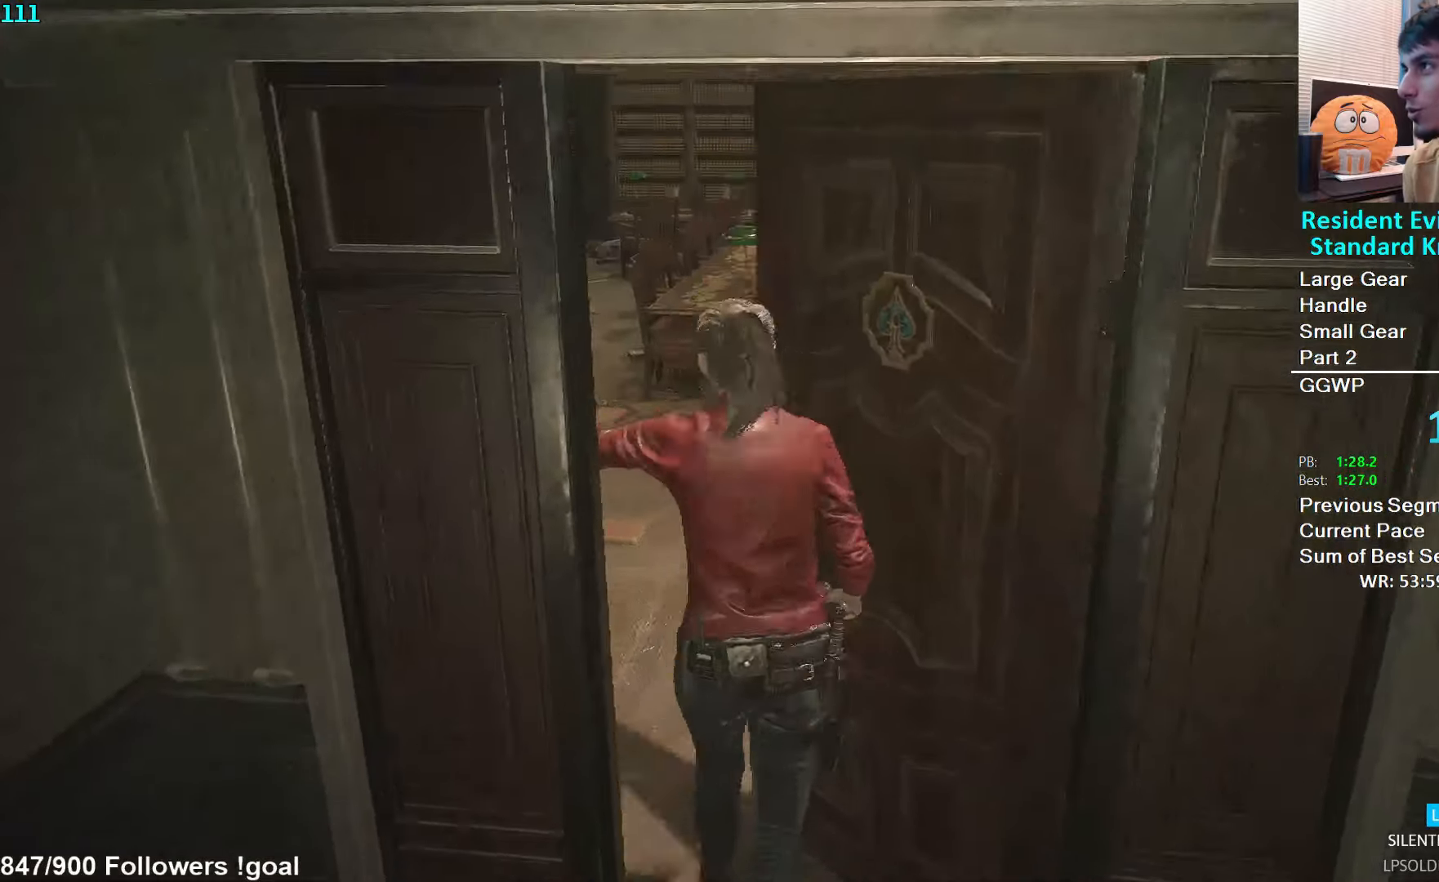
{"buttons": [], "left_stick": "up", "right_stick": "right", "events": []}
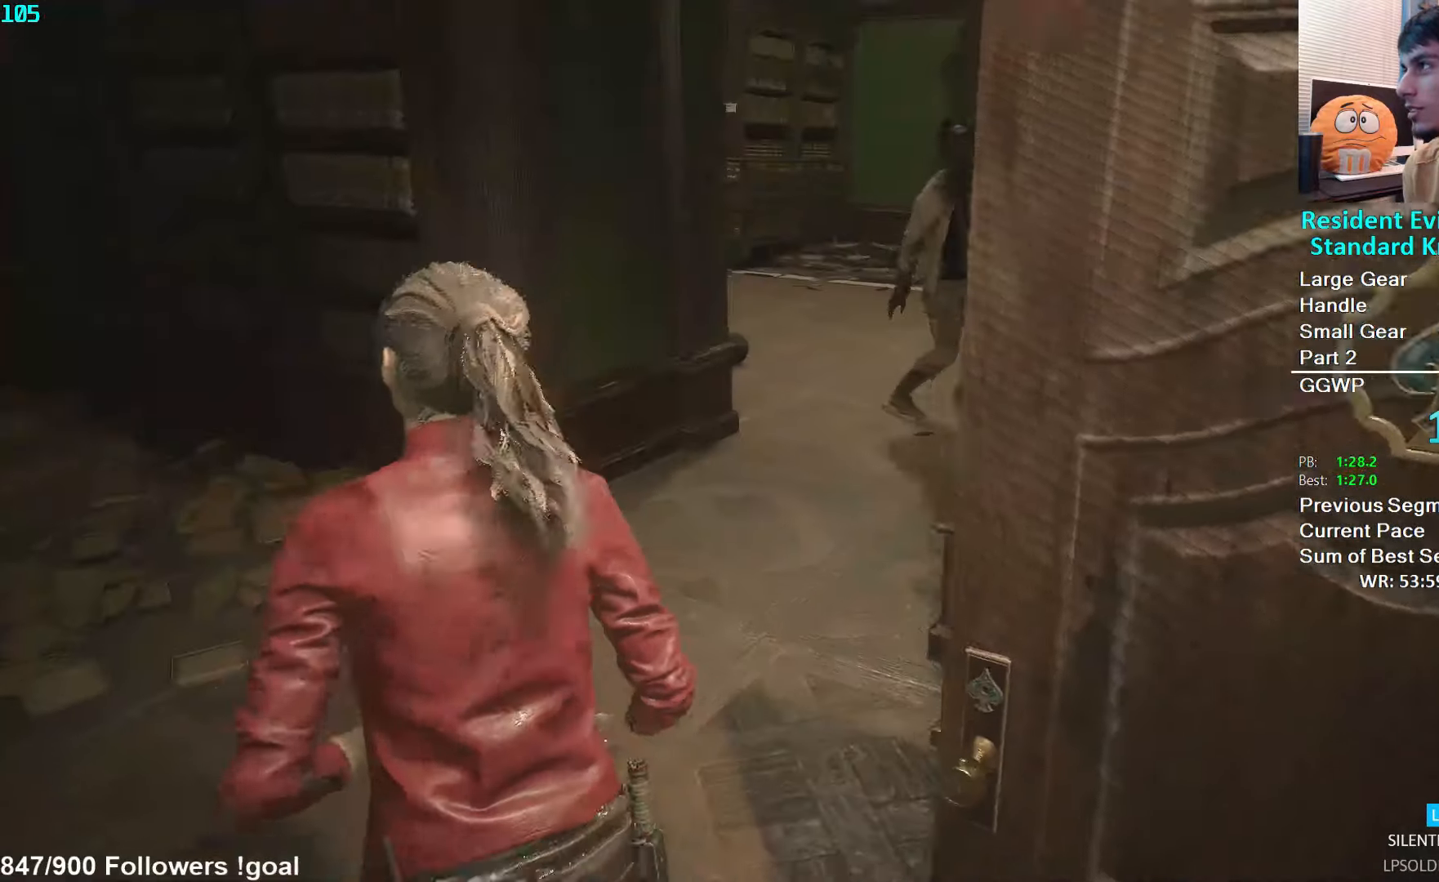
{"buttons": [], "left_stick": "up", "right_stick": "center", "events": [[16, "right_stick", "center"], [133, "right_stick", "right"], [350, "right_stick", "center"]]}
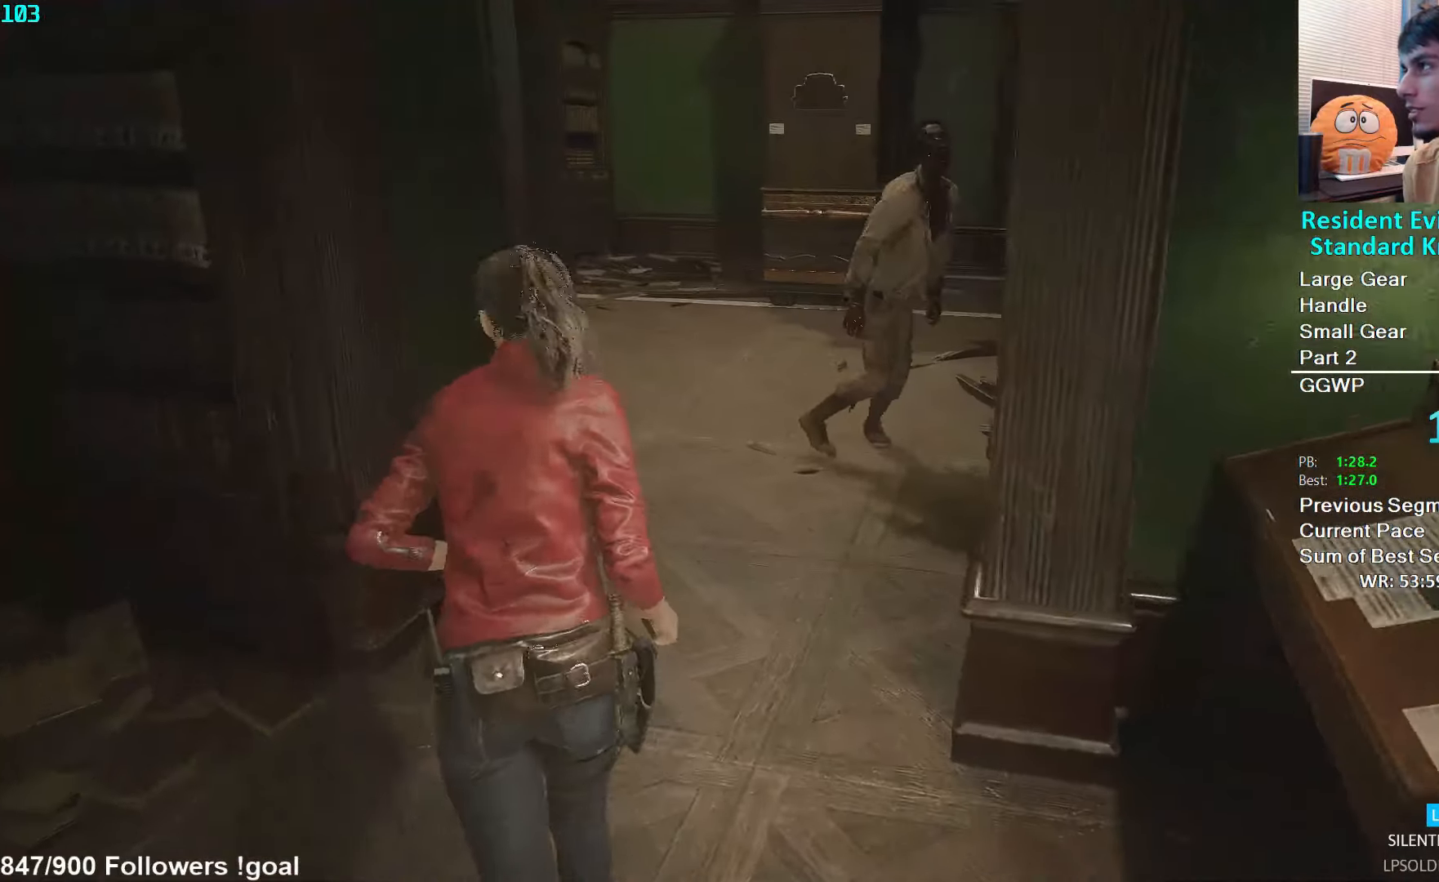
{"buttons": [], "left_stick": "up", "right_stick": "center", "events": [[200, "right_stick", "down"], [466, "right_stick", "center"]]}
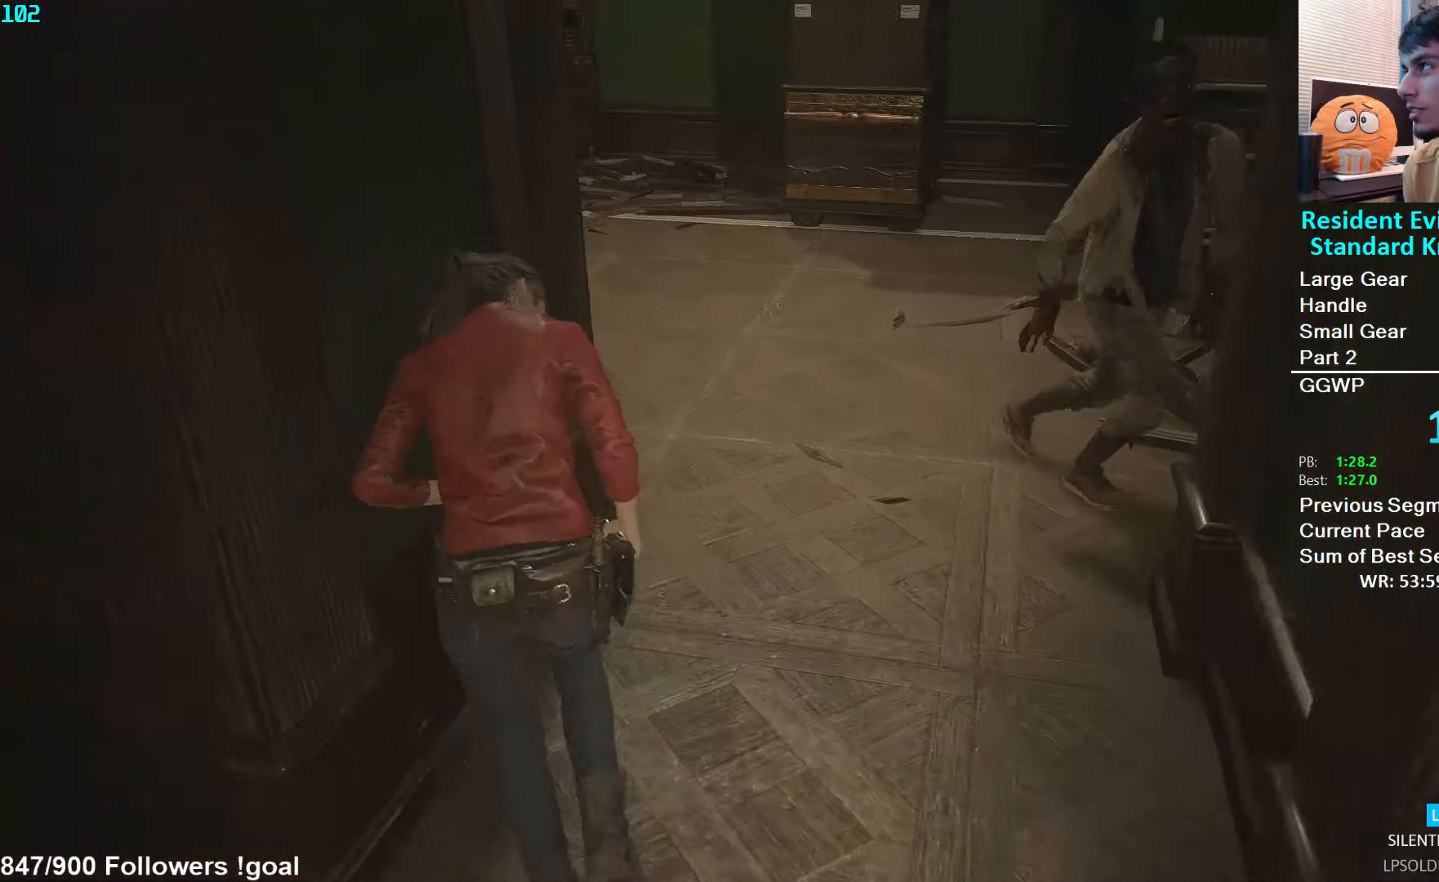
{"buttons": [], "left_stick": "up", "right_stick": "left", "events": [[250, "right_stick", "left"]]}
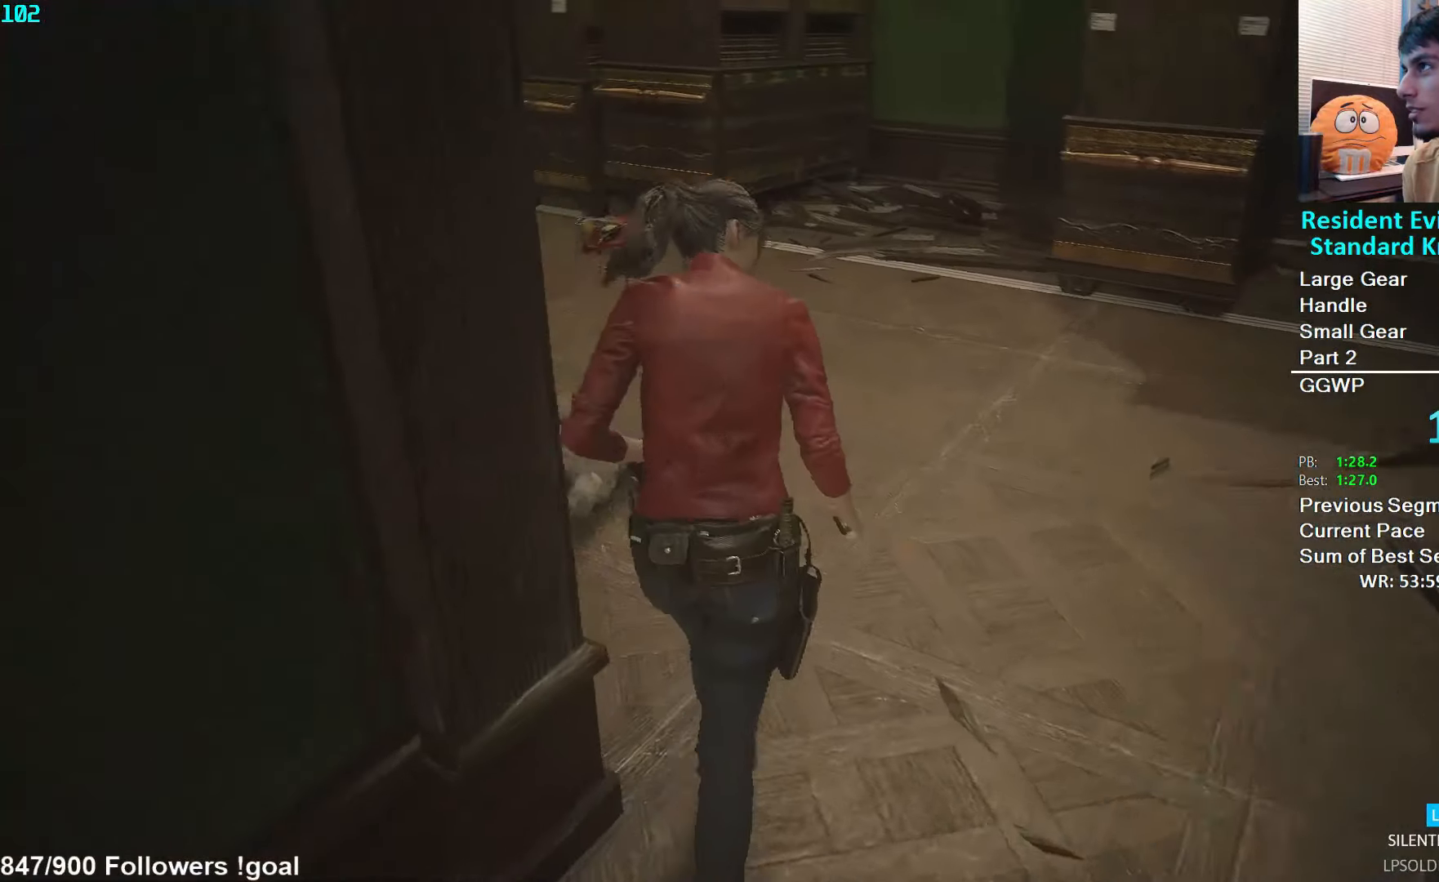
{"buttons": [], "left_stick": "up", "right_stick": "center", "events": [[150, "right_stick", "center"], [316, "right_stick", "down"], [416, "right_stick", "center"]]}
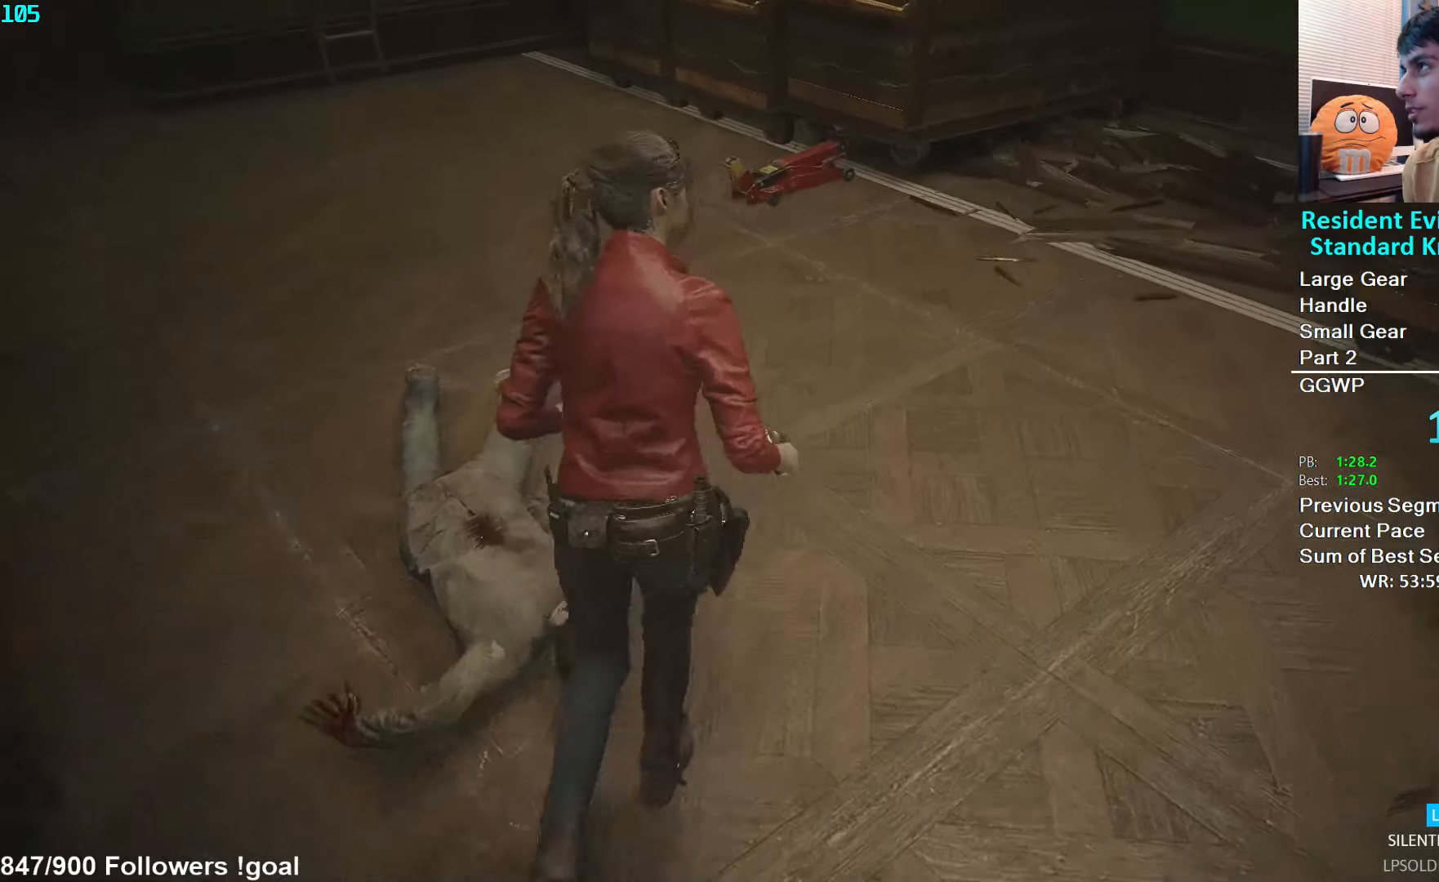
{"buttons": ["A"], "left_stick": "up", "right_stick": "center", "events": [[66, "A", "down"], [133, "A", "up"], [216, "A", "down"], [250, "A", "up"], [333, "A", "down"], [383, "A", "up"], [466, "A", "down"]]}
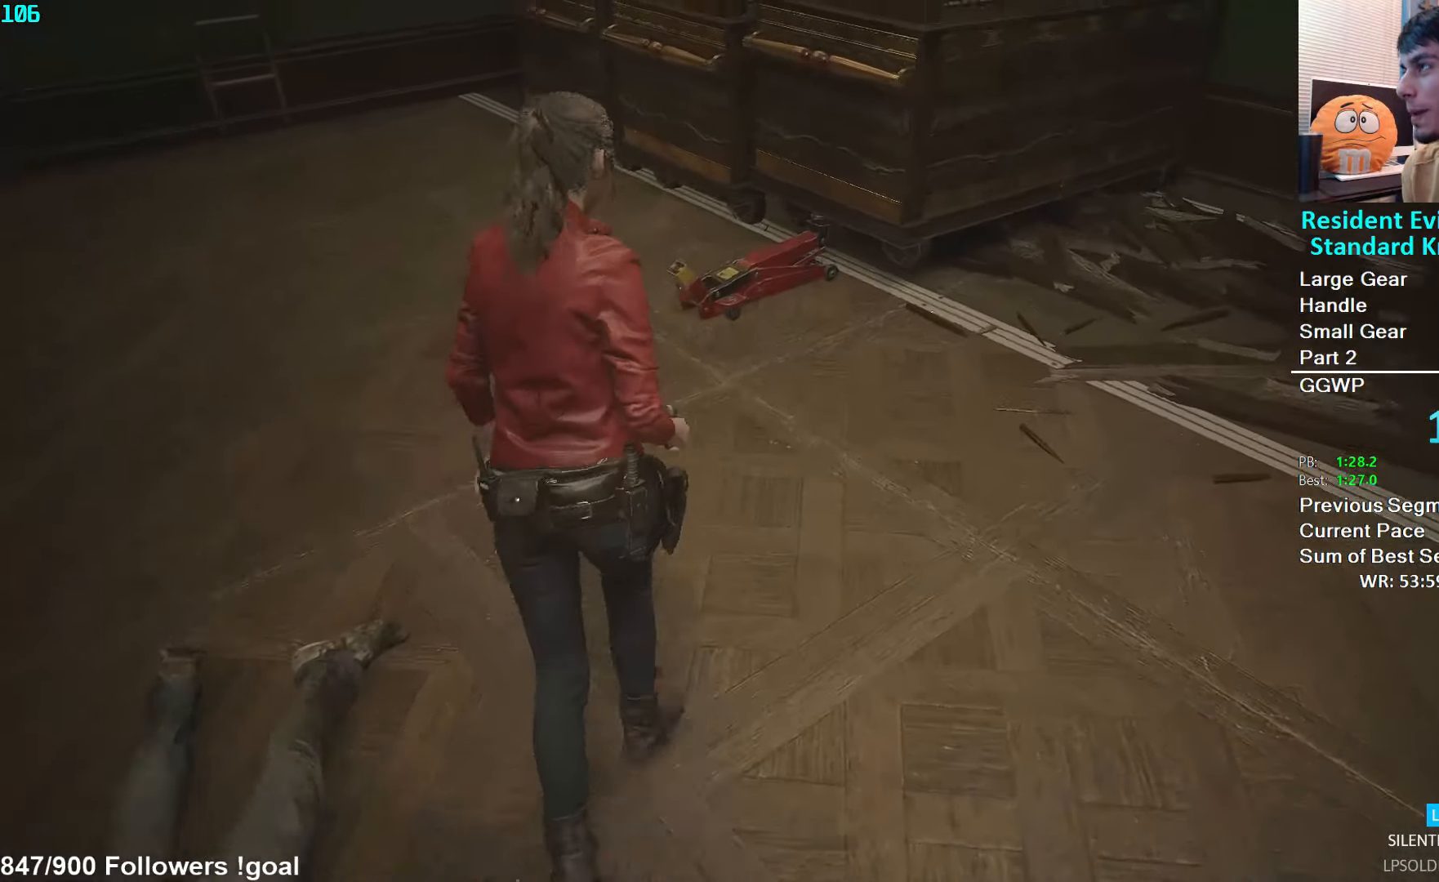
{"buttons": ["R2"], "left_stick": "up", "right_stick": "center", "events": [[16, "A", "up"], [83, "A", "down"], [133, "A", "up"], [216, "A", "down"], [283, "A", "up"], [333, "A", "down"], [383, "A", "up"], [383, "R2", "down"], [466, "A", "down"], [500, "A", "up"]]}
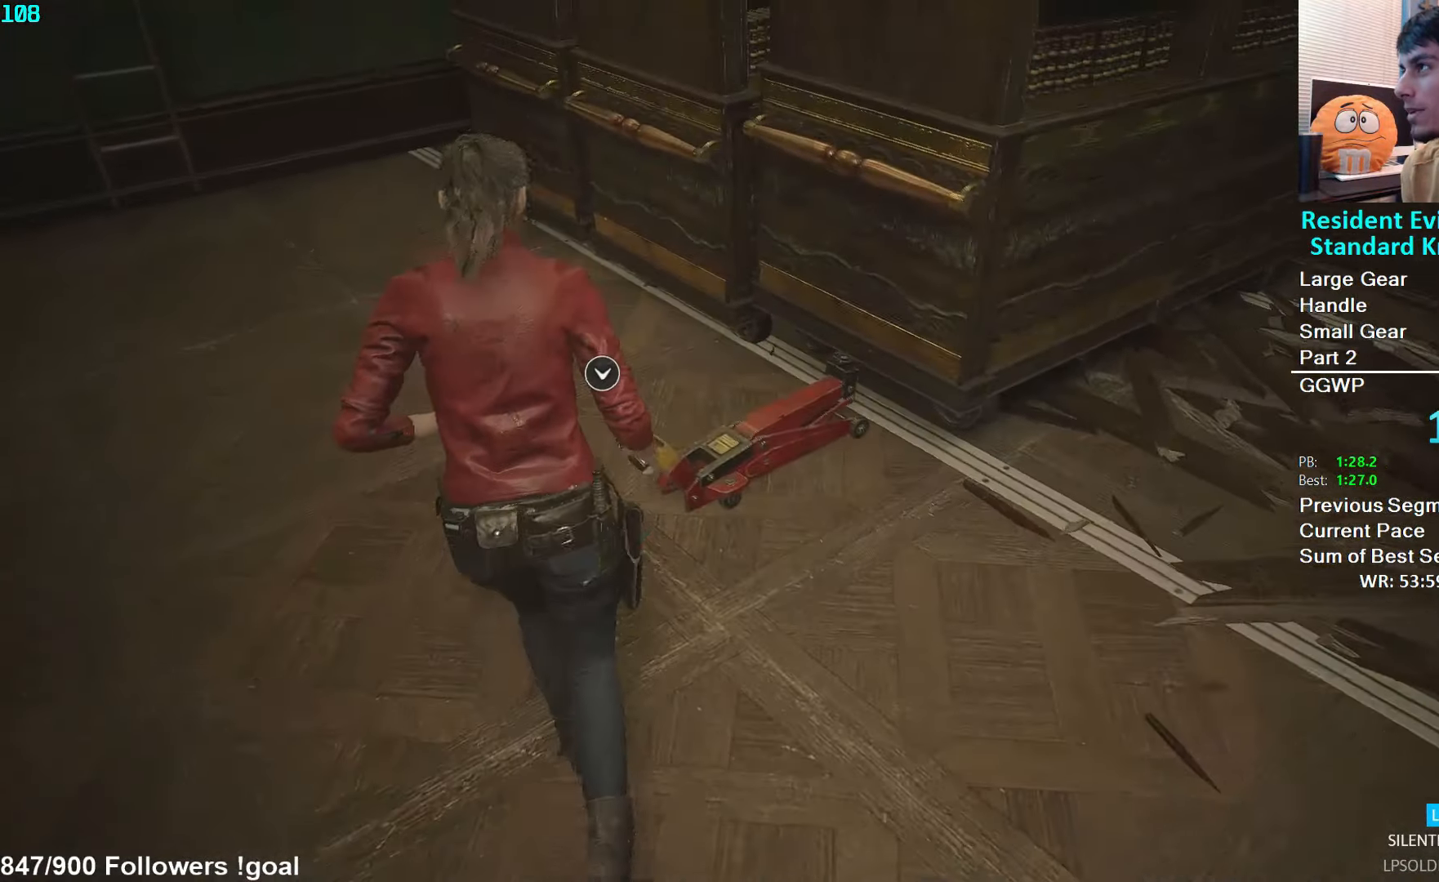
{"buttons": [], "left_stick": "up", "right_stick": "center", "events": [[66, "A", "down"], [116, "R2", "up"], [150, "A", "up"], [200, "R2", "down"], [216, "A", "down"], [250, "A", "up"], [300, "A", "down"], [350, "A", "up"], [383, "A", "down"], [467, "A", "up"], [500, "R2", "up"]]}
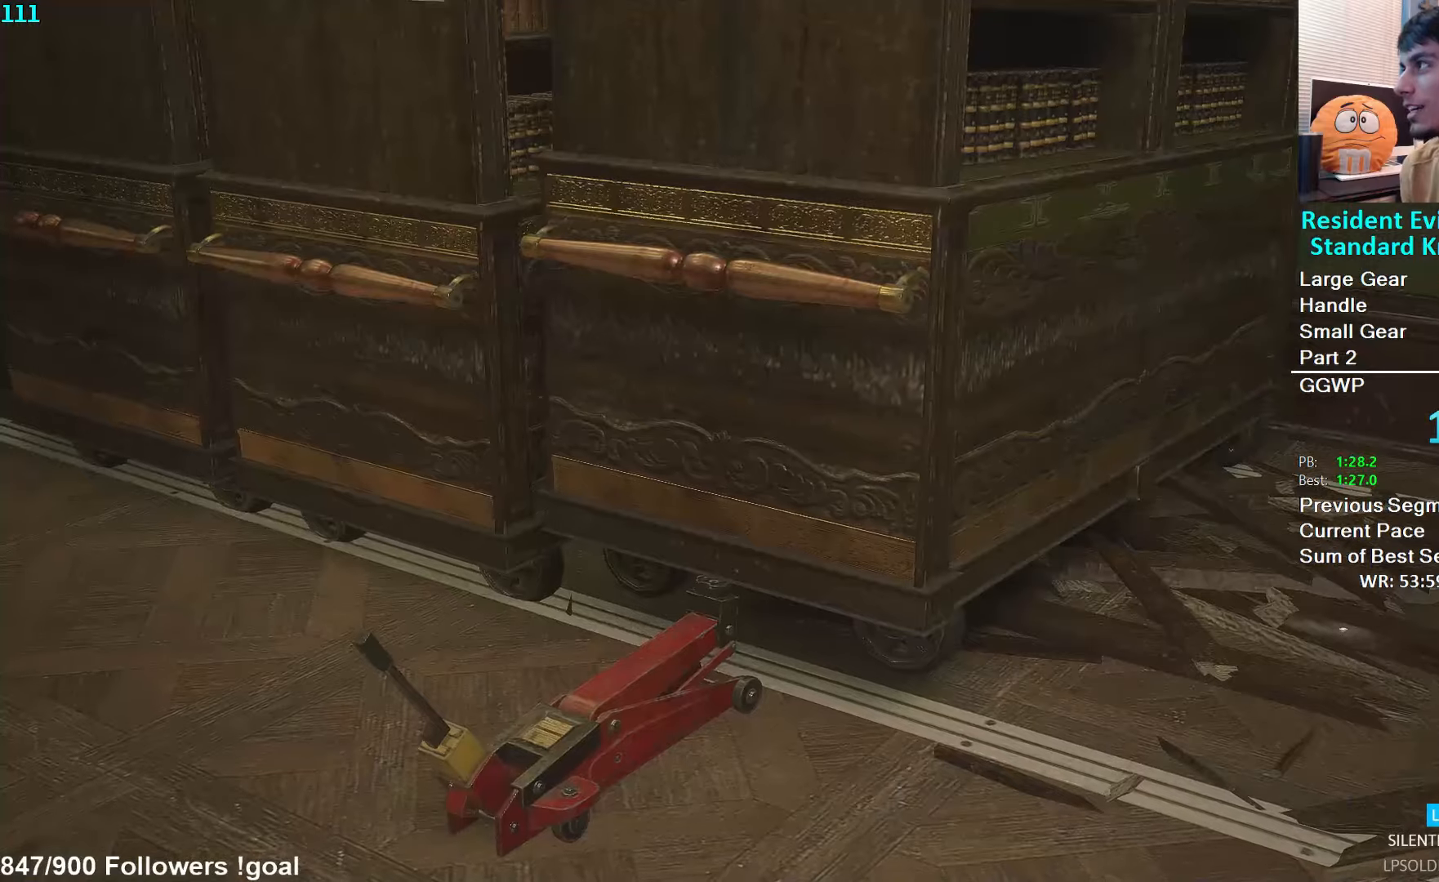
{"buttons": [], "left_stick": "up", "right_stick": "center", "events": []}
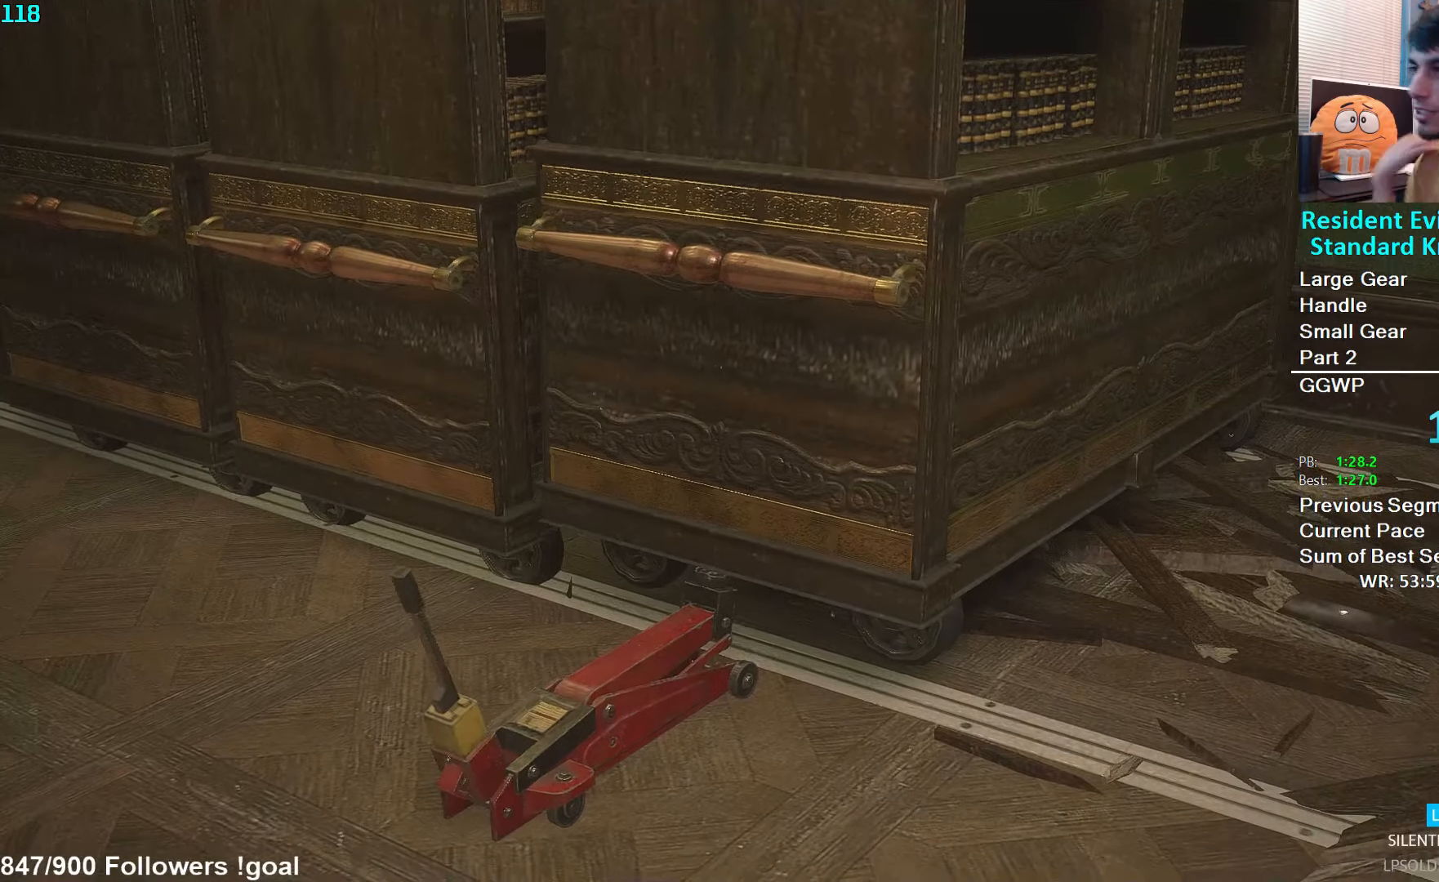
{"buttons": [], "left_stick": "up", "right_stick": "center", "events": []}
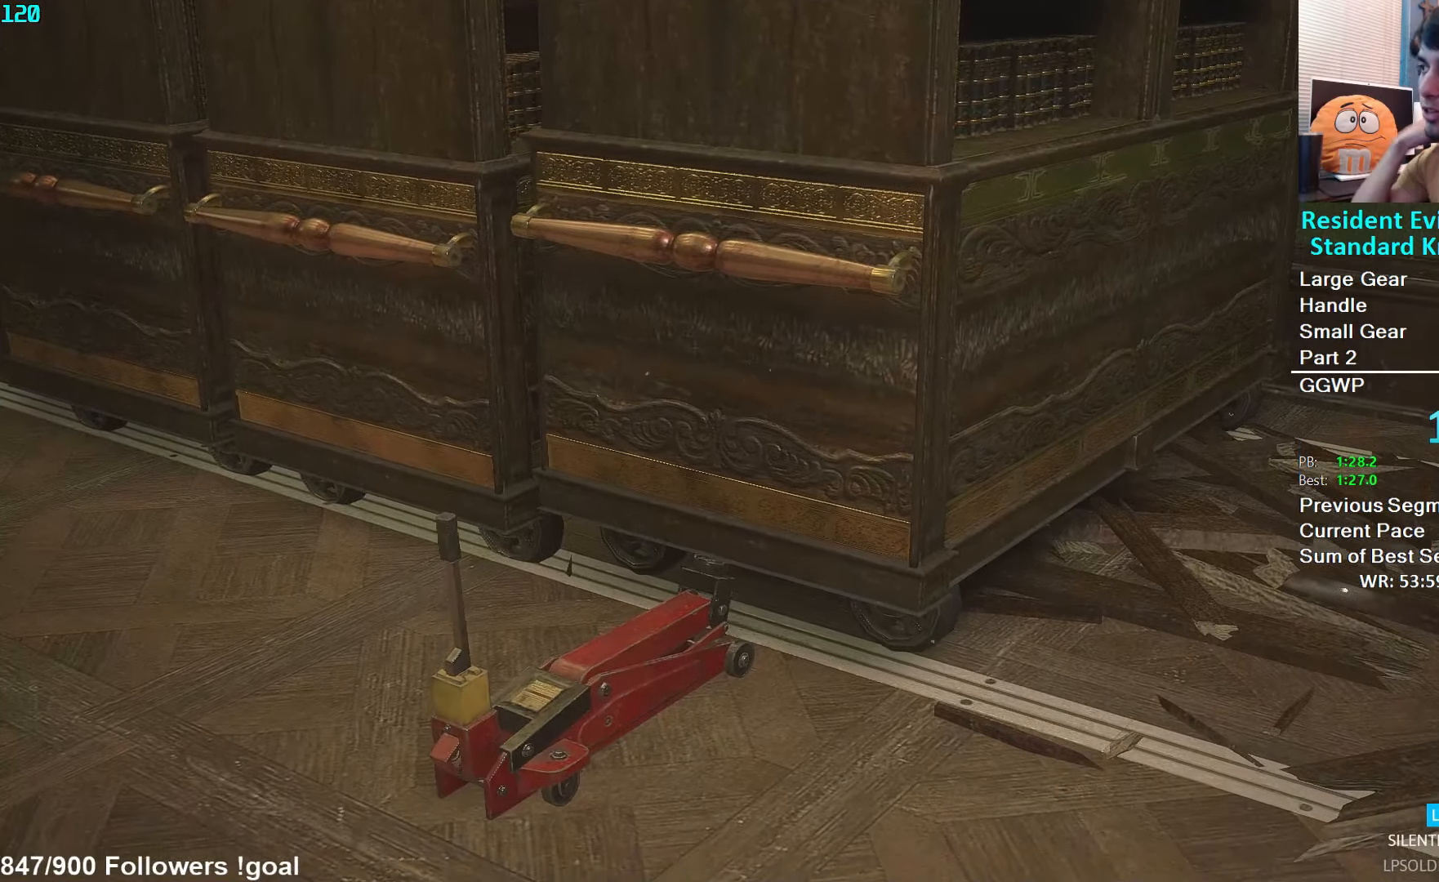
{"buttons": [], "left_stick": "up", "right_stick": "center", "events": []}